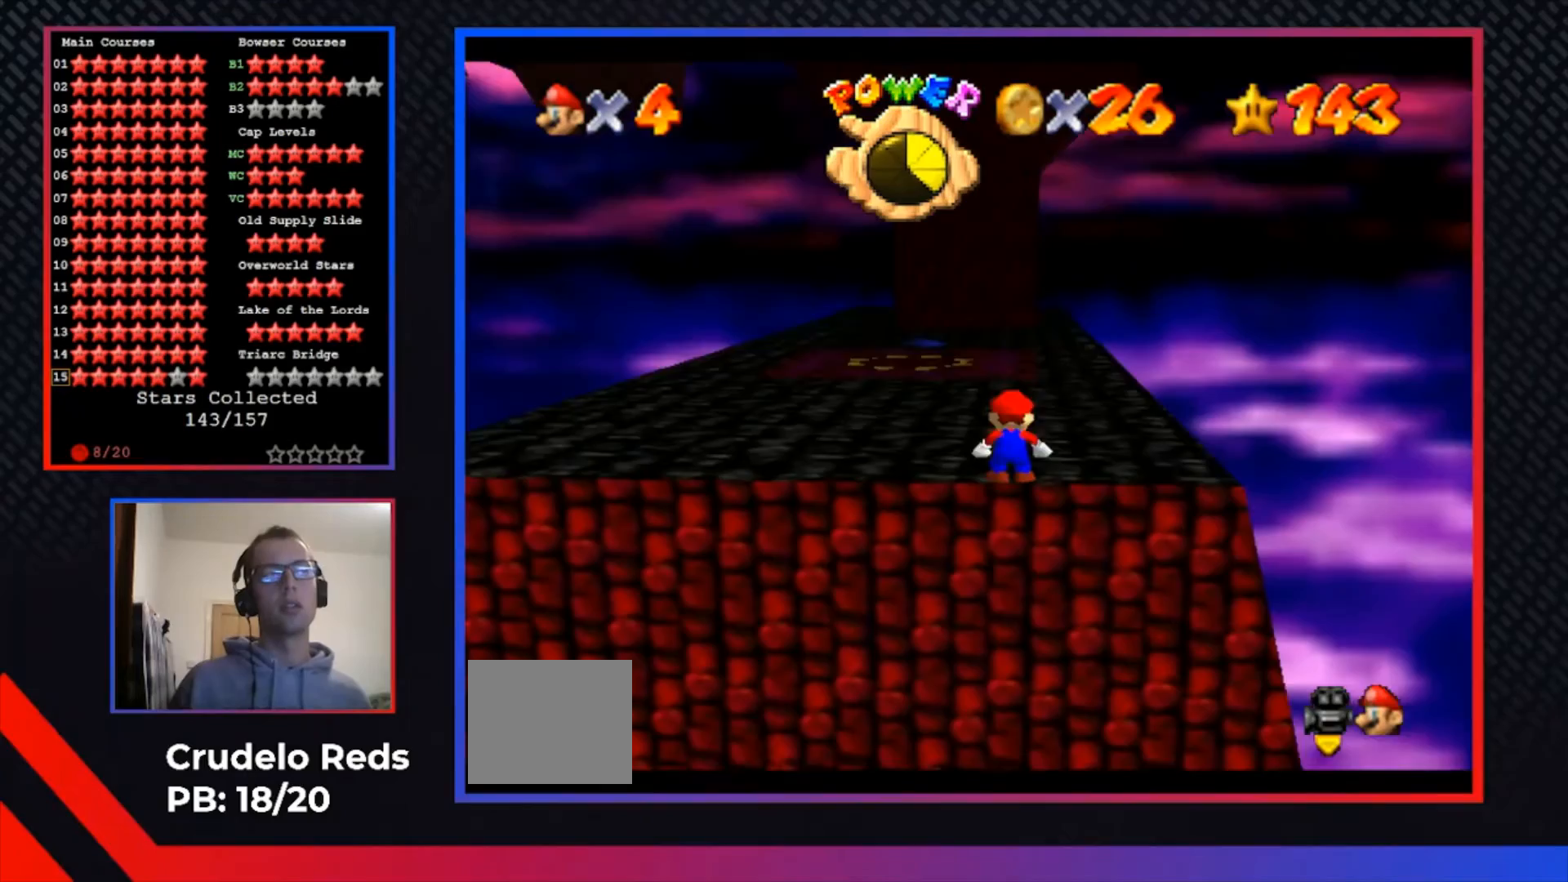
Gameplay with a controller (Xbox layout); each line is a JSON object with the inputs held at the frame after it. "events" lists button and stick changes between this image and that frame as [ms after this image, input, new state], when the widget could be followed in between. Not read: R3.
{"buttons": [], "left_stick": "up", "right_stick": "center", "events": [[500, "left_stick", "up"]]}
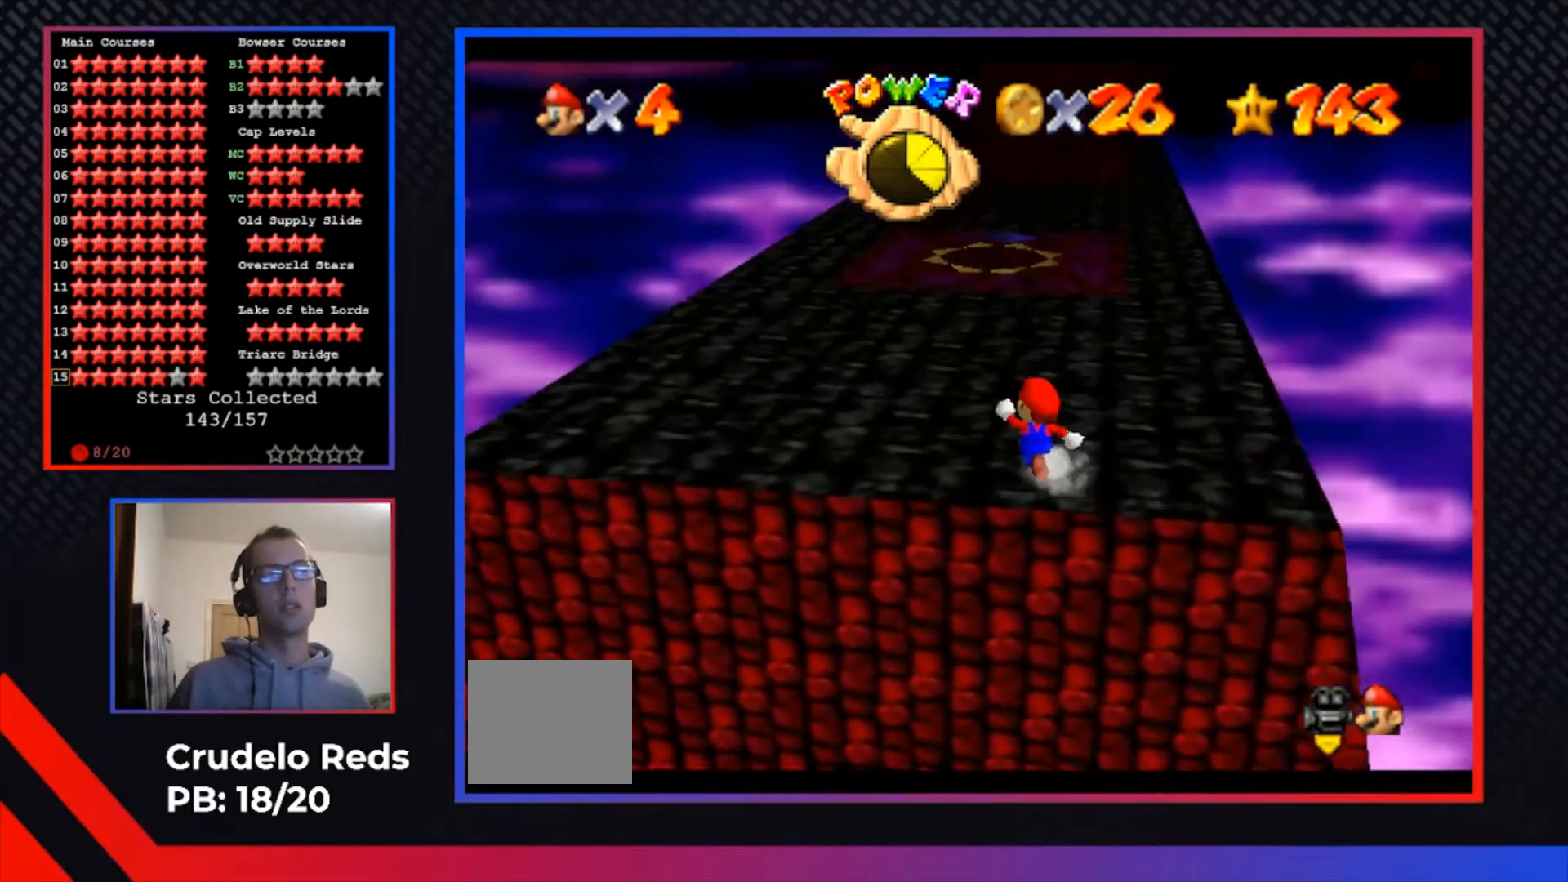
{"buttons": ["A"], "left_stick": "up-left", "right_stick": "center", "events": [[267, "L2", "down"], [300, "A", "down"], [433, "L2", "up"], [467, "left_stick", "up-left"]]}
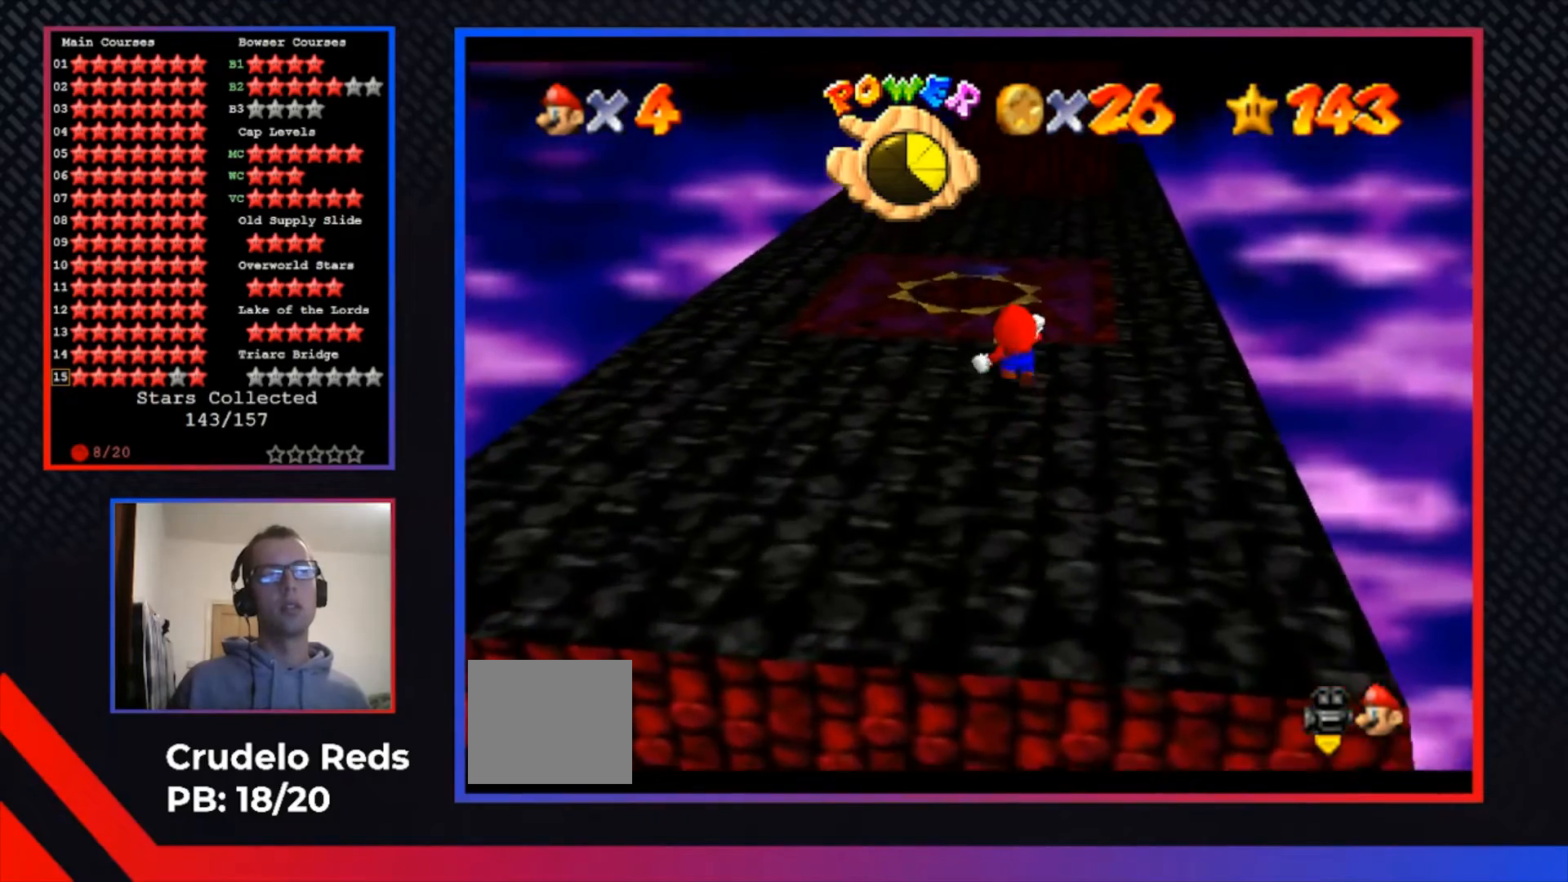
{"buttons": [], "left_stick": "up", "right_stick": "center", "events": [[100, "A", "up"], [233, "left_stick", "up"]]}
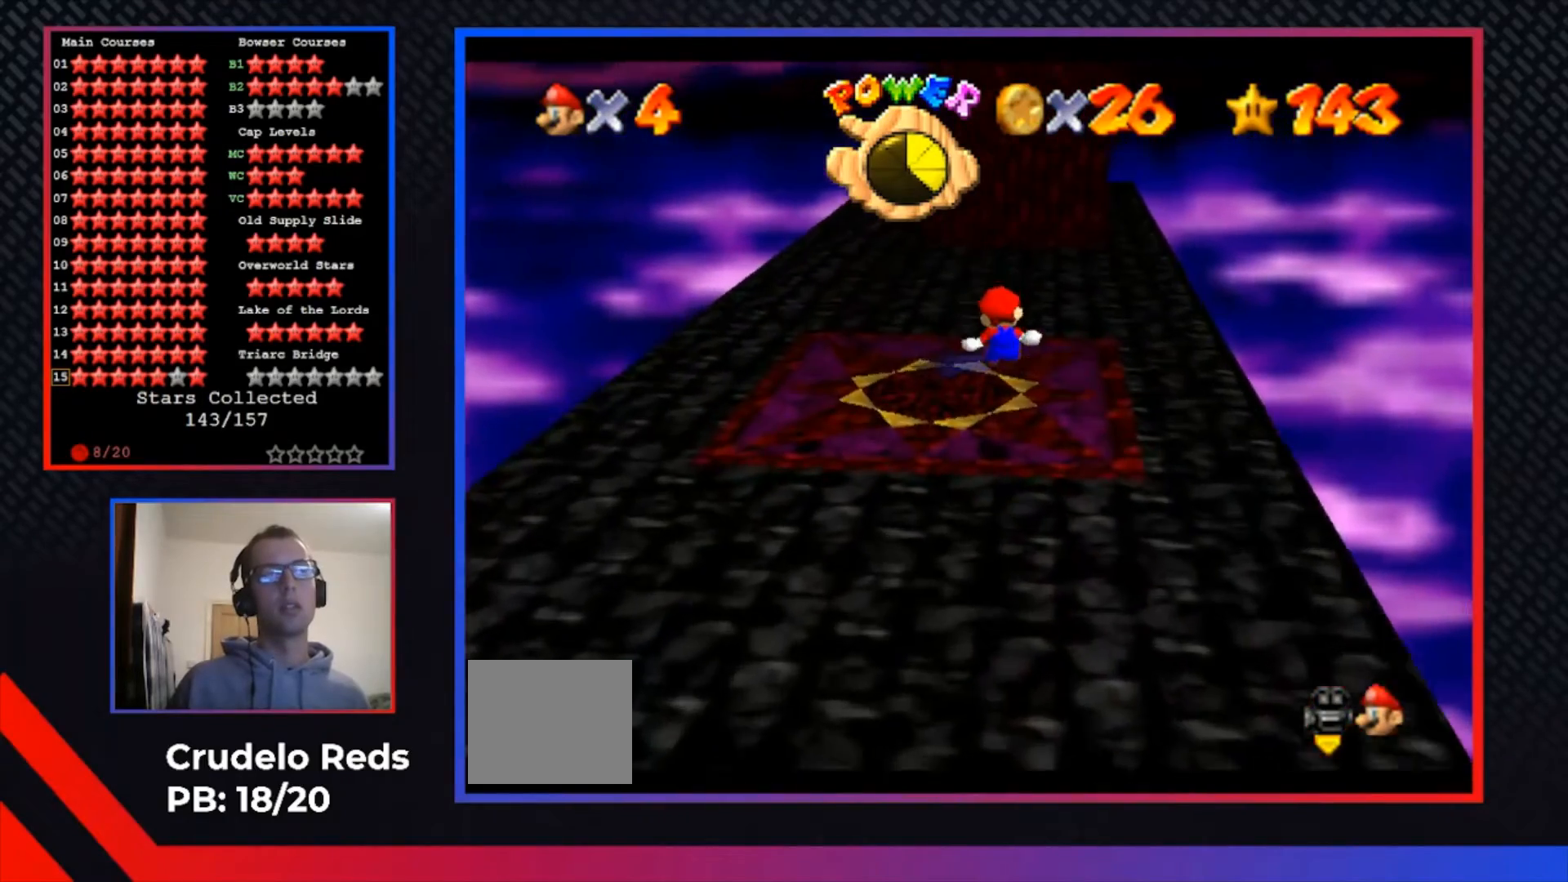
{"buttons": [], "left_stick": "center", "right_stick": "center", "events": [[233, "left_stick", "center"]]}
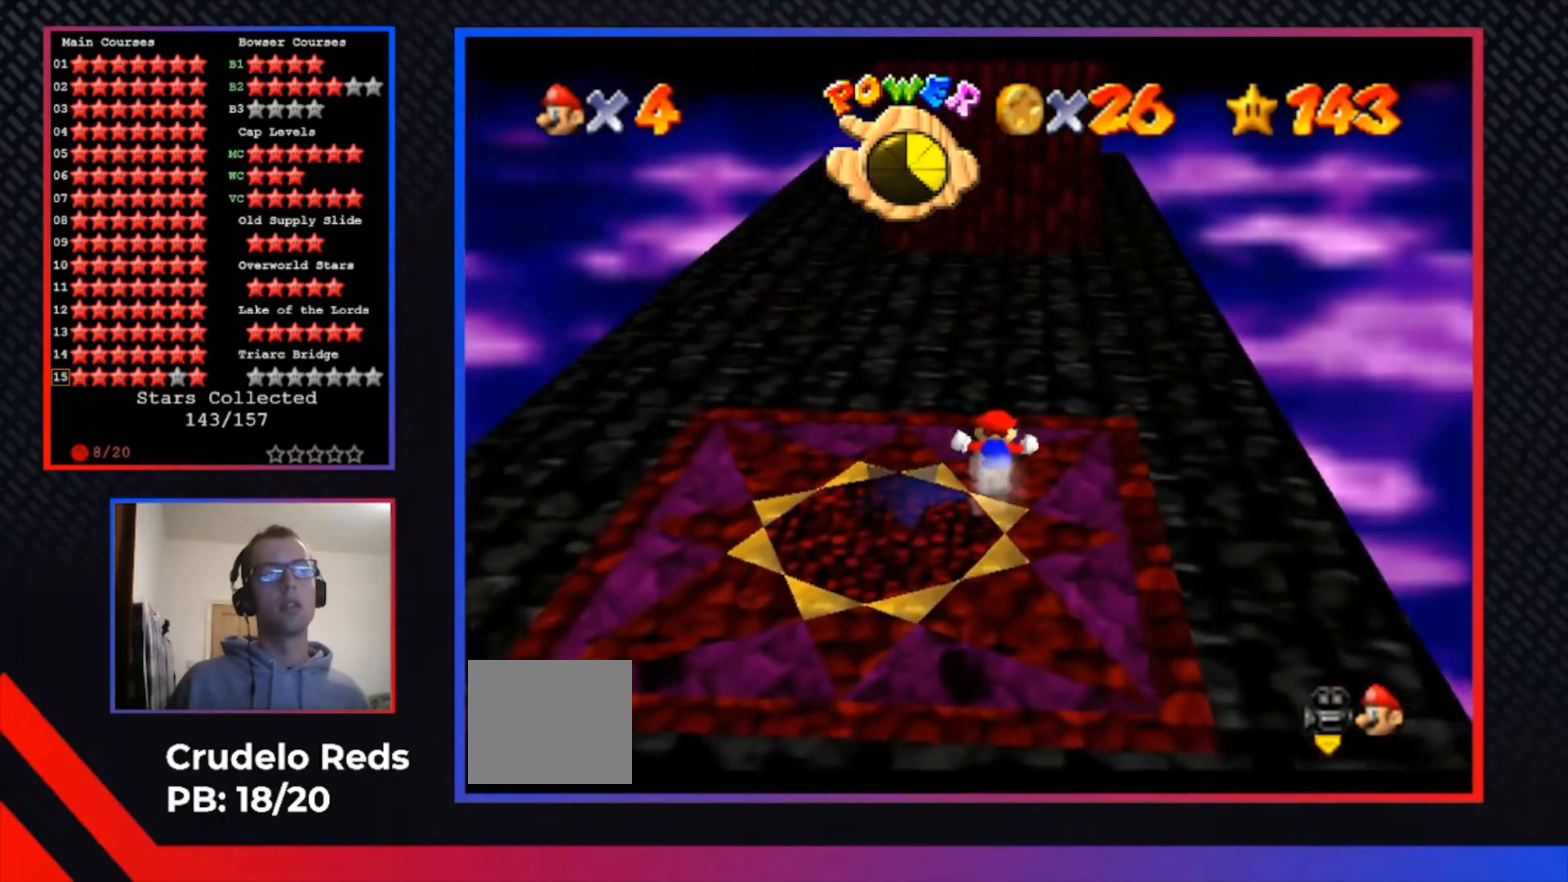
{"buttons": [], "left_stick": "up", "right_stick": "center", "events": [[133, "left_stick", "up-left"], [267, "left_stick", "up"]]}
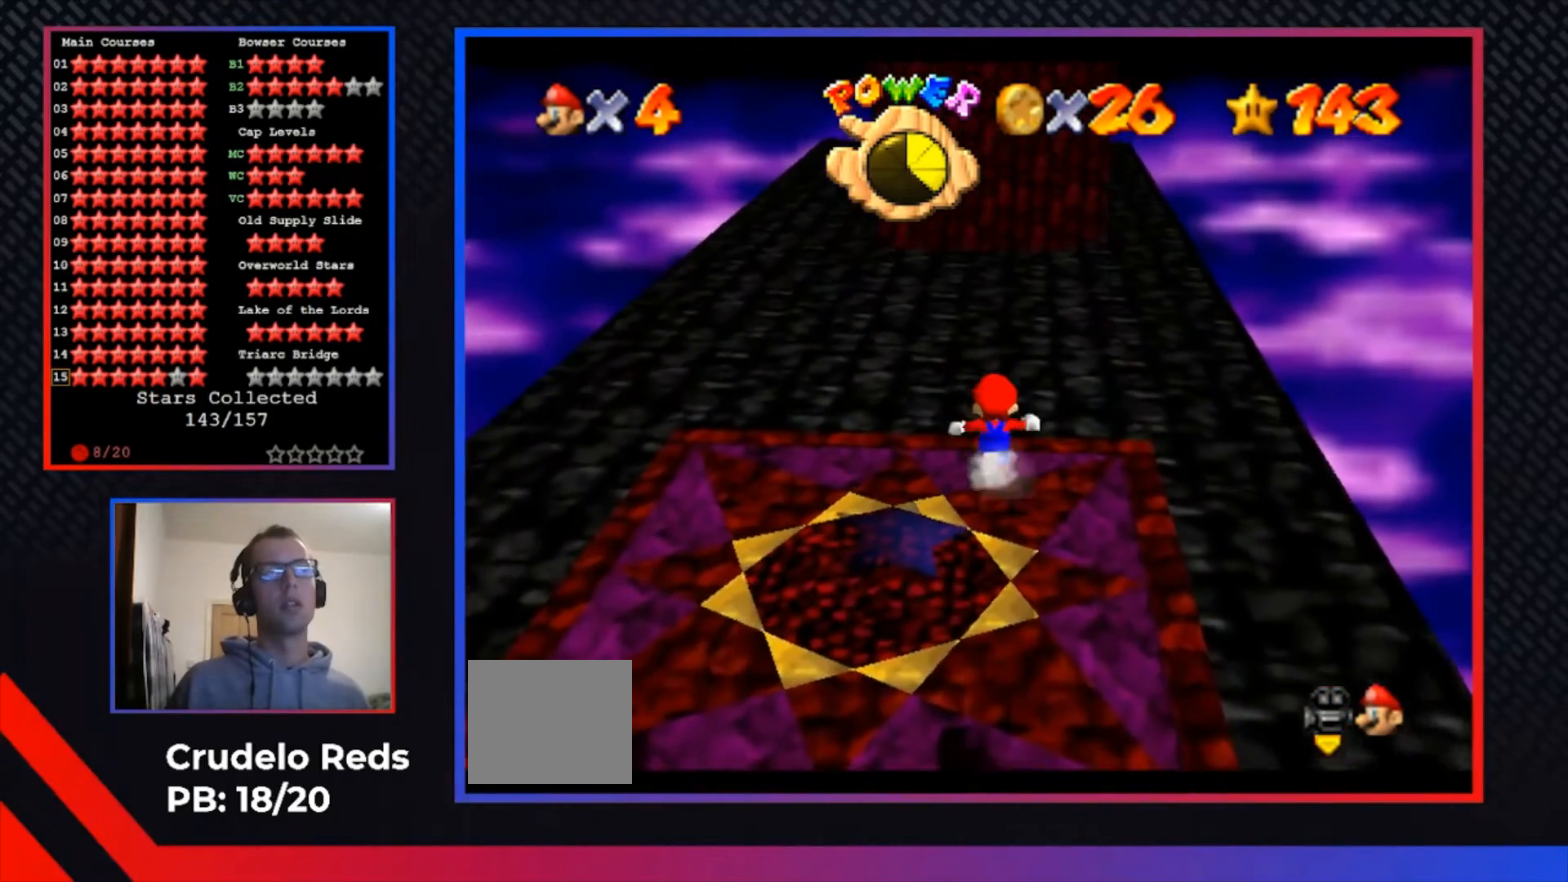
{"buttons": ["L2"], "left_stick": "up", "right_stick": "center", "events": [[500, "L2", "down"]]}
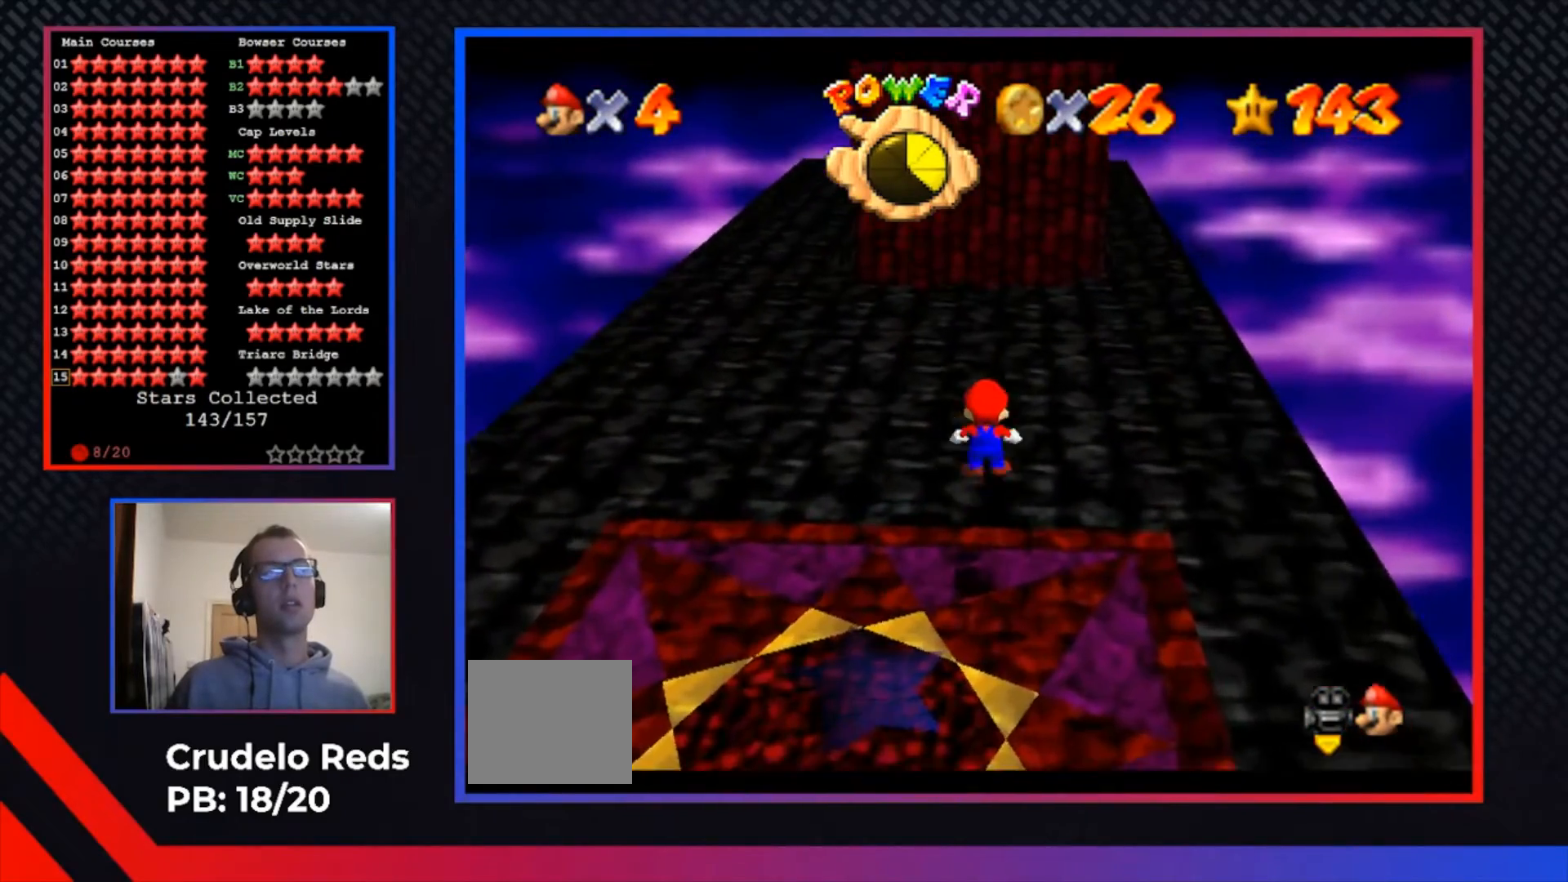
{"buttons": [], "left_stick": "center", "right_stick": "center", "events": [[33, "A", "down"], [200, "A", "up"], [233, "L2", "up"], [333, "R1", "down"], [367, "left_stick", "center"], [433, "R1", "up"]]}
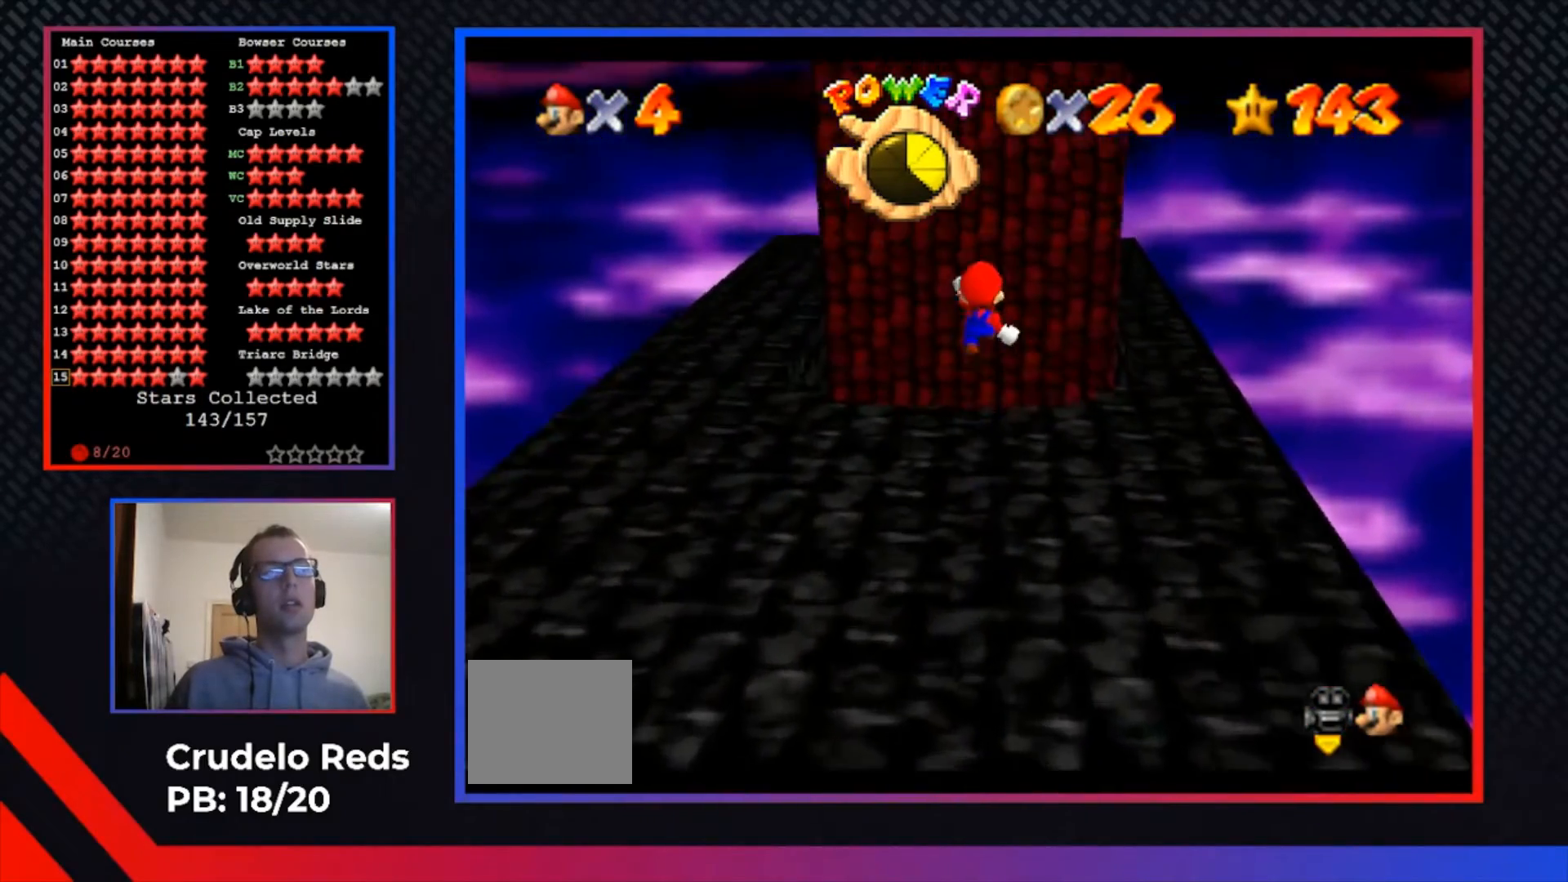
{"buttons": ["R1"], "left_stick": "up", "right_stick": "center", "events": [[33, "R1", "down"], [100, "R1", "up"], [200, "R1", "down"], [267, "R1", "up"], [300, "left_stick", "up-left"], [367, "R1", "down"], [367, "left_stick", "up"], [433, "R1", "up"], [500, "R1", "down"]]}
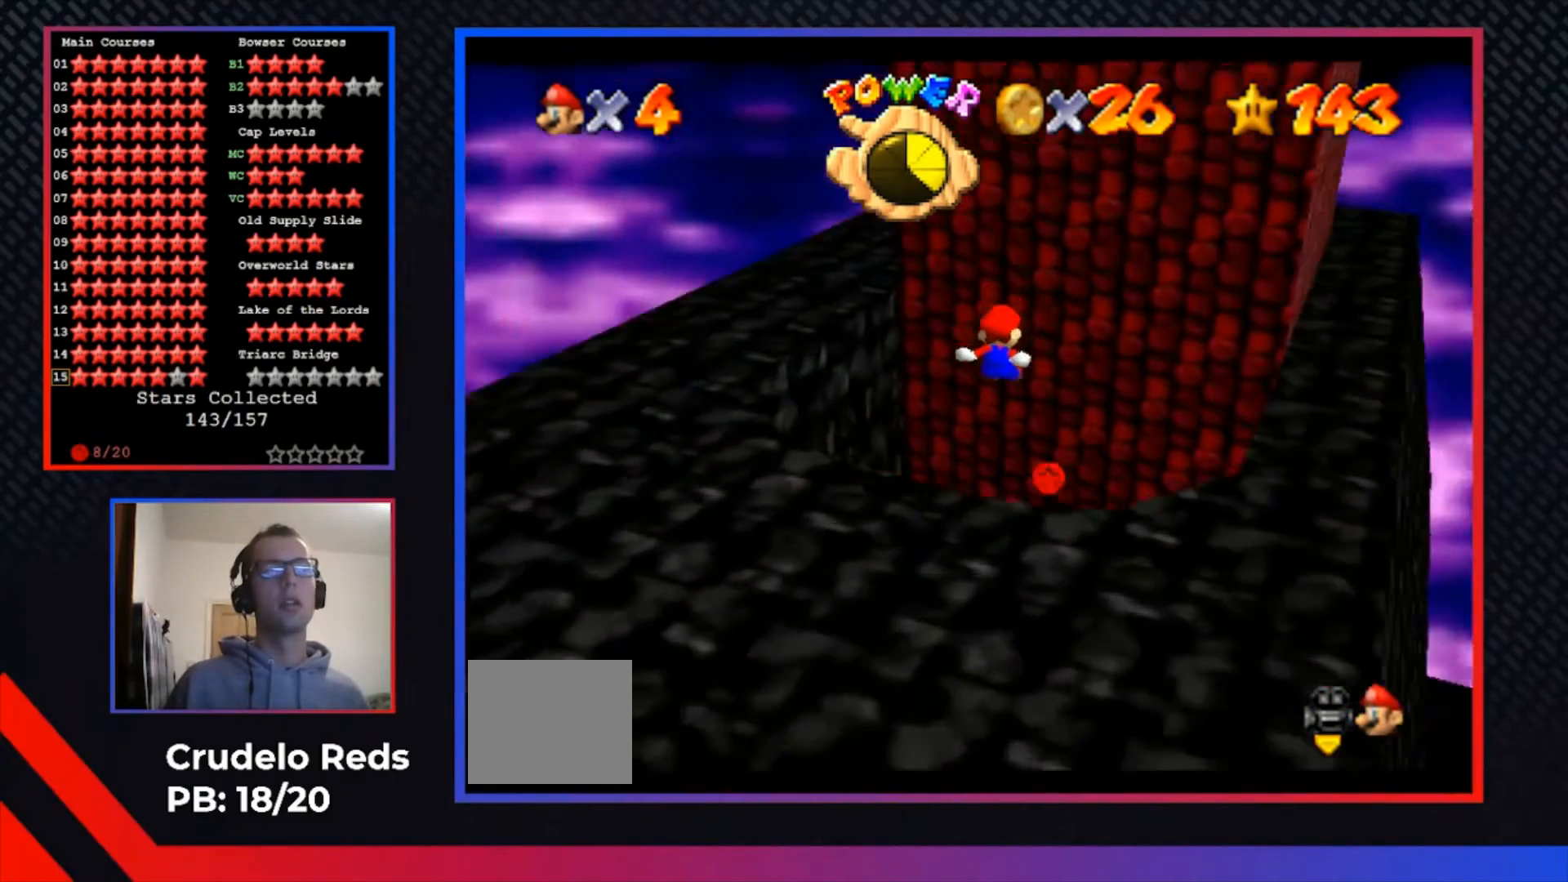
{"buttons": ["A"], "left_stick": "left", "right_stick": "center", "events": [[133, "R1", "up"], [367, "A", "down"], [367, "left_stick", "left"]]}
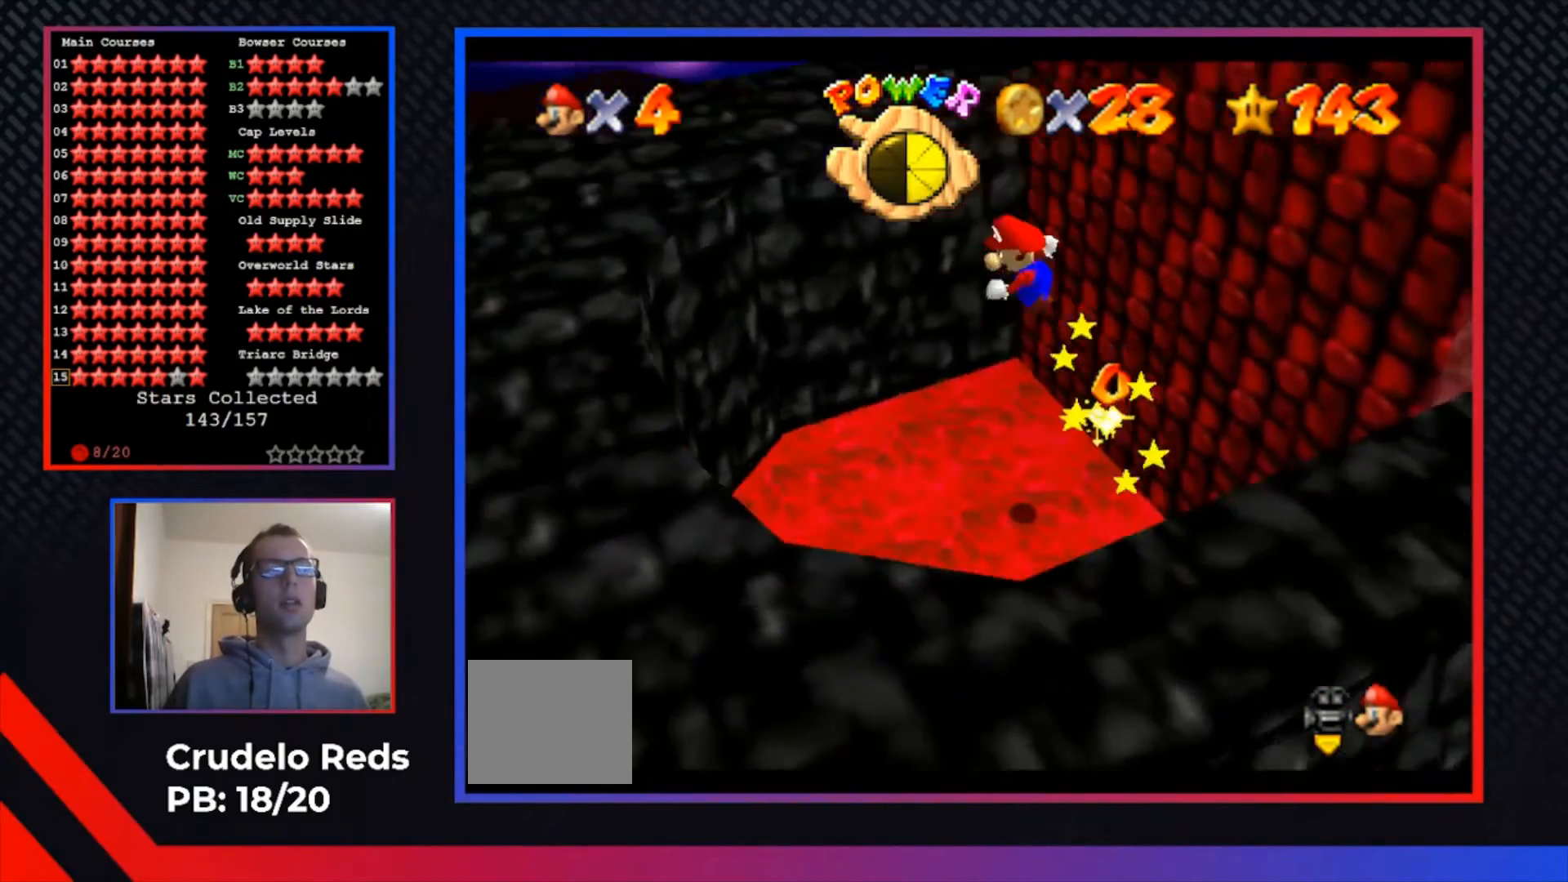
{"buttons": [], "left_stick": "center", "right_stick": "center", "events": [[433, "A", "up"], [433, "left_stick", "center"]]}
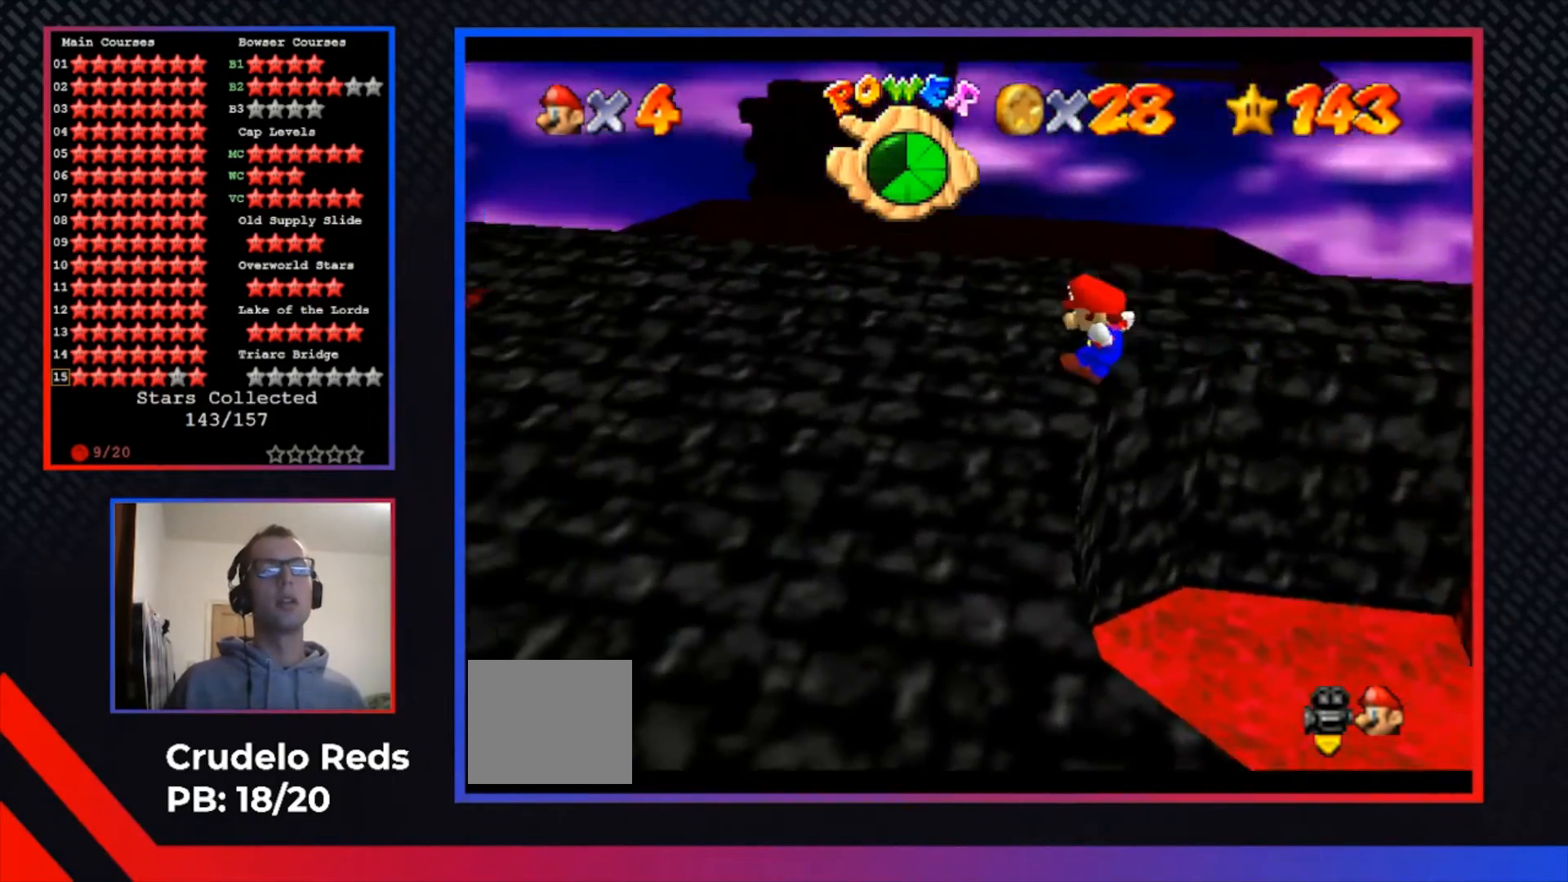
{"buttons": ["L1"], "left_stick": "up-left", "right_stick": "center", "events": [[200, "L1", "down"], [300, "L1", "up"], [400, "left_stick", "up-left"], [433, "L1", "down"]]}
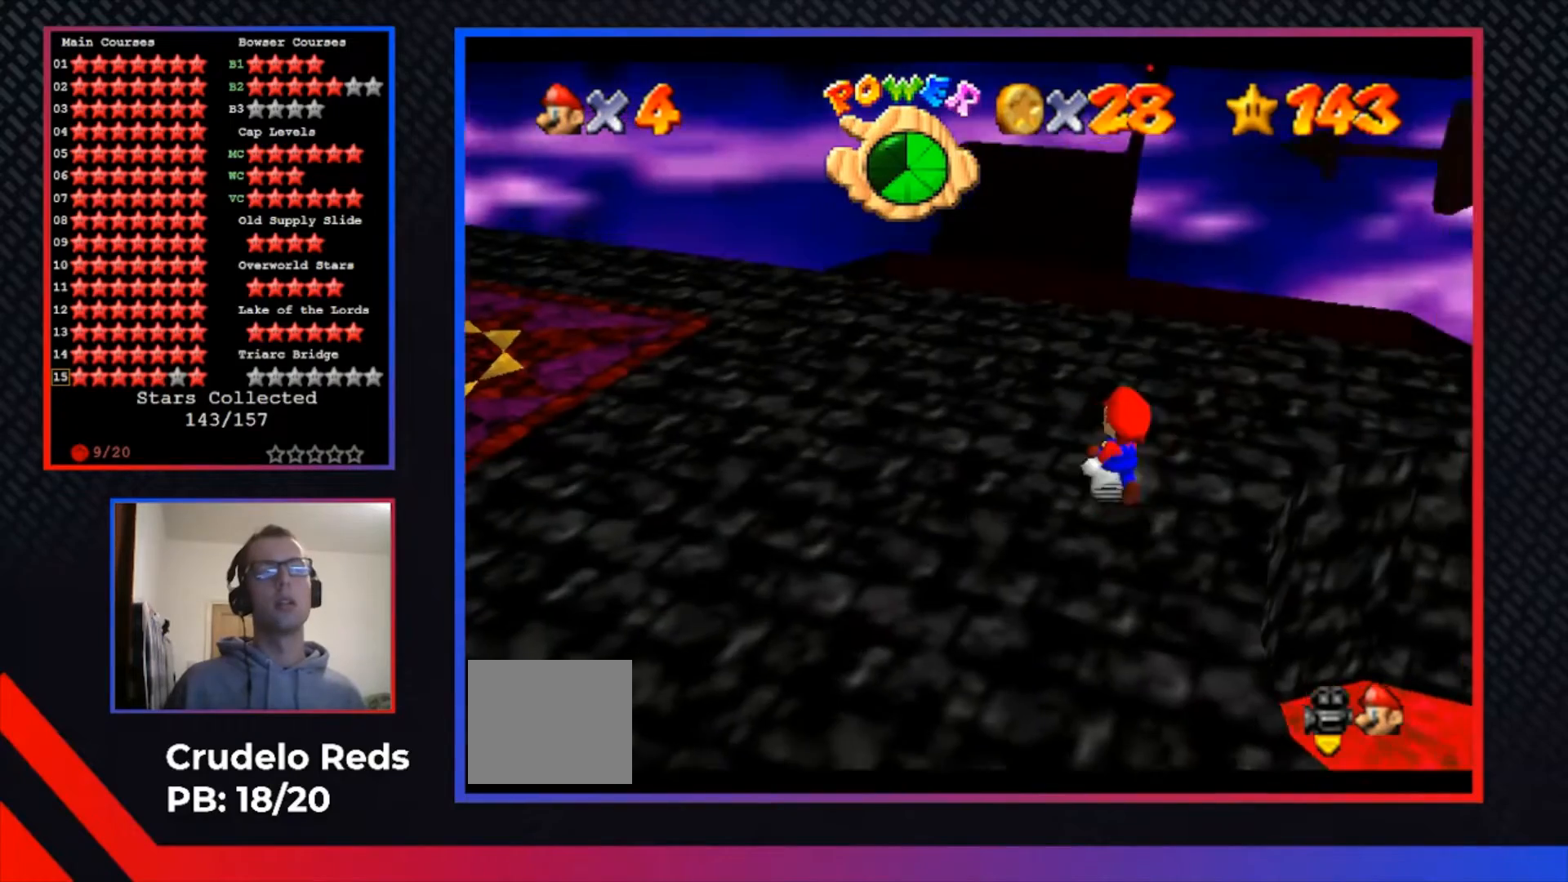
{"buttons": [], "left_stick": "up", "right_stick": "center", "events": [[33, "L1", "up"], [133, "L1", "down"], [133, "left_stick", "up"], [200, "L1", "up"], [300, "L1", "down"], [400, "L1", "up"]]}
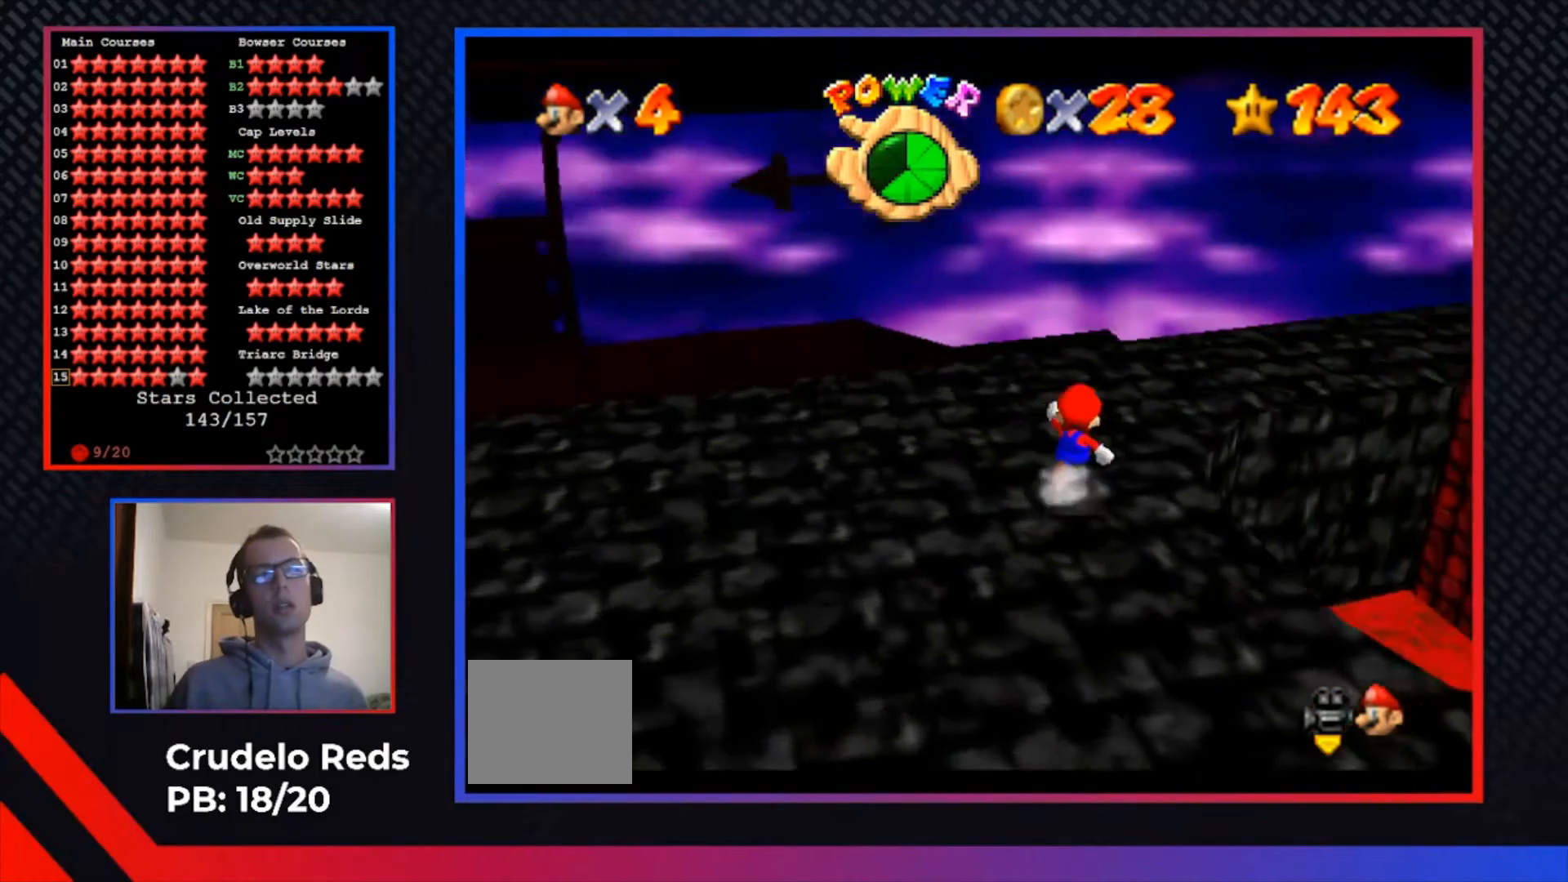
{"buttons": [], "left_stick": "up", "right_stick": "center", "events": [[67, "L1", "down"], [133, "L1", "up"], [233, "L1", "down"], [333, "L1", "up"], [400, "L1", "down"], [500, "L1", "up"]]}
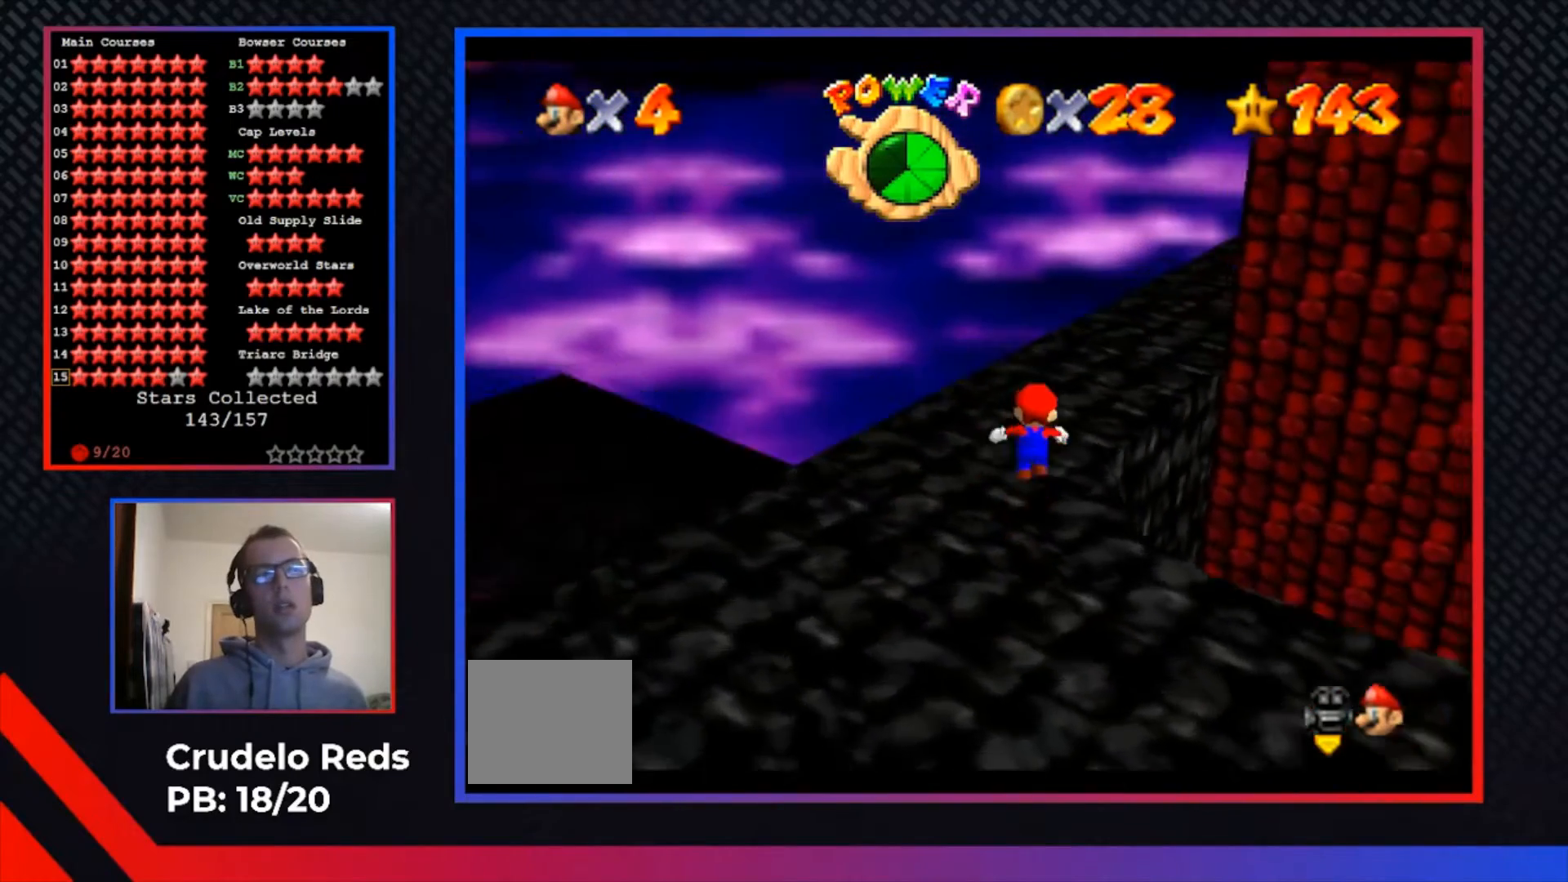
{"buttons": [], "left_stick": "up", "right_stick": "center"}
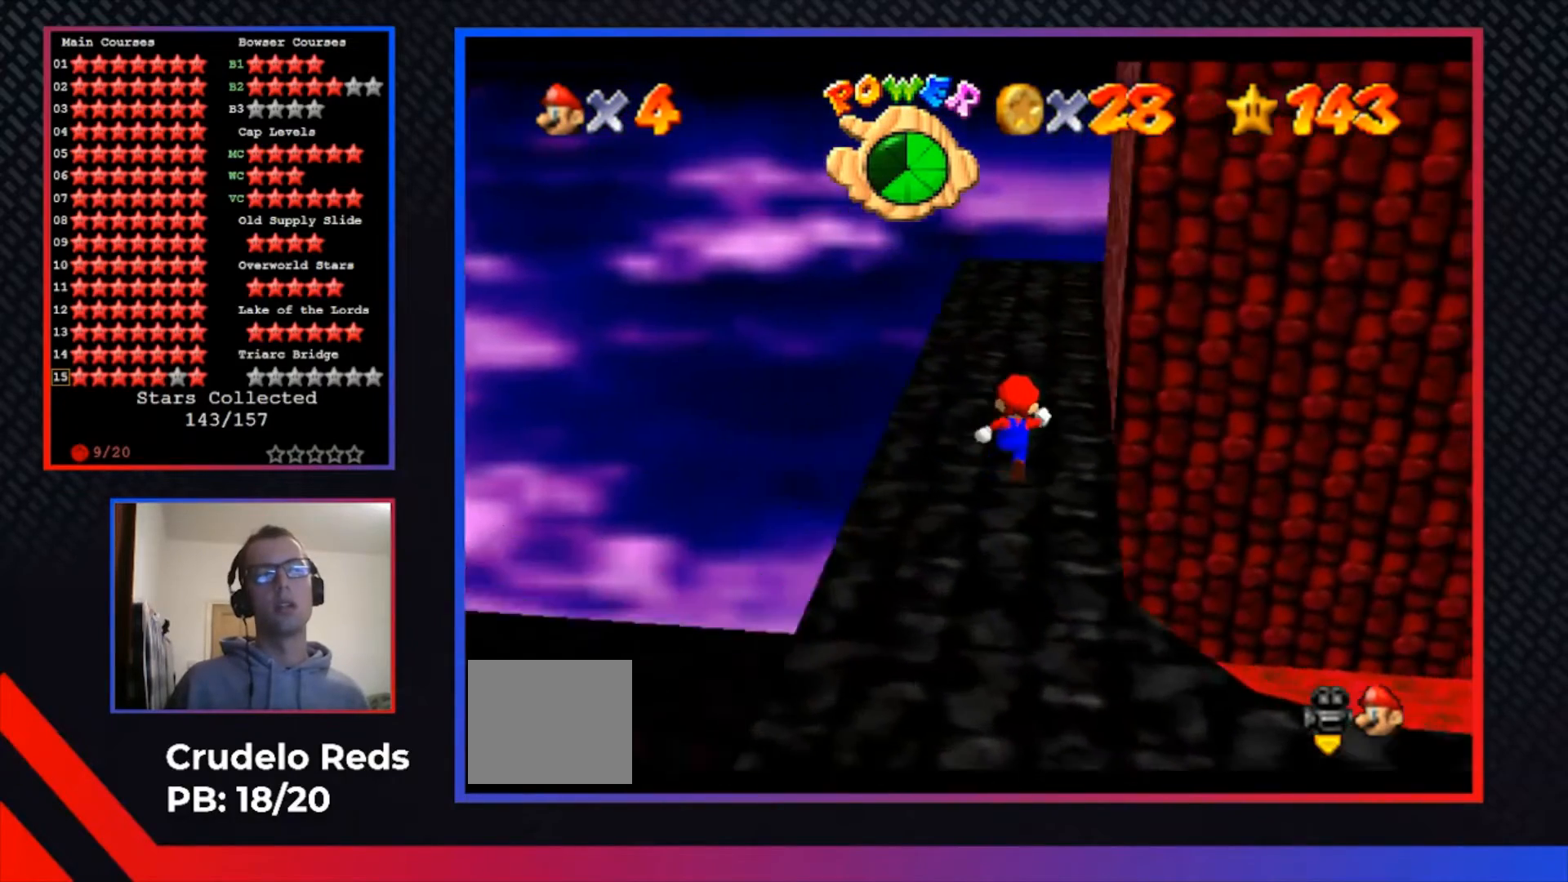
{"buttons": [], "left_stick": "up", "right_stick": "center", "events": []}
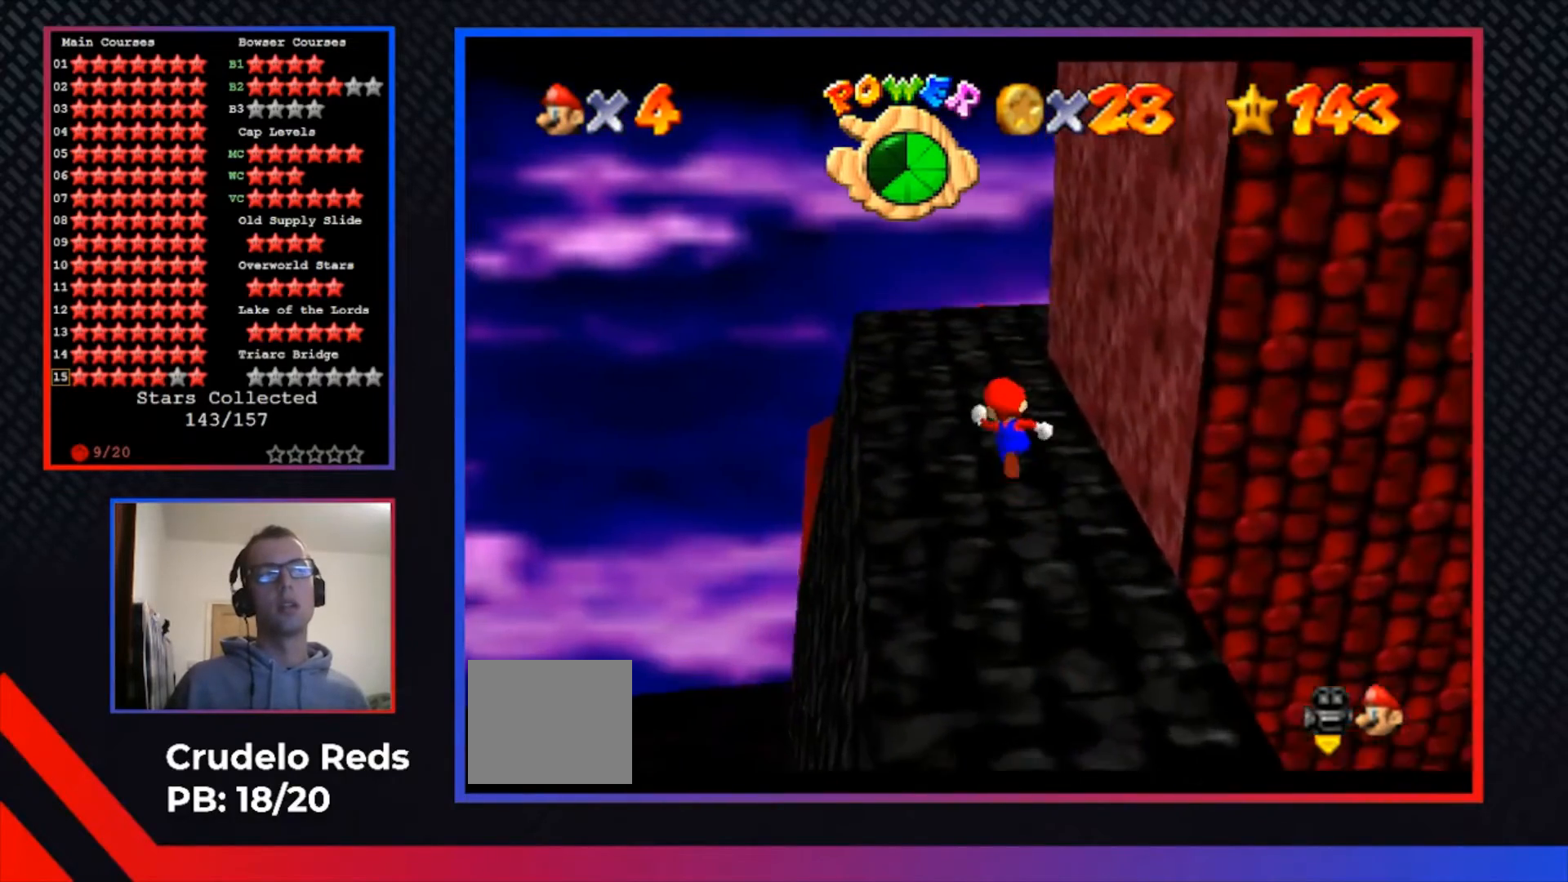
{"buttons": [], "left_stick": "up", "right_stick": "center", "events": []}
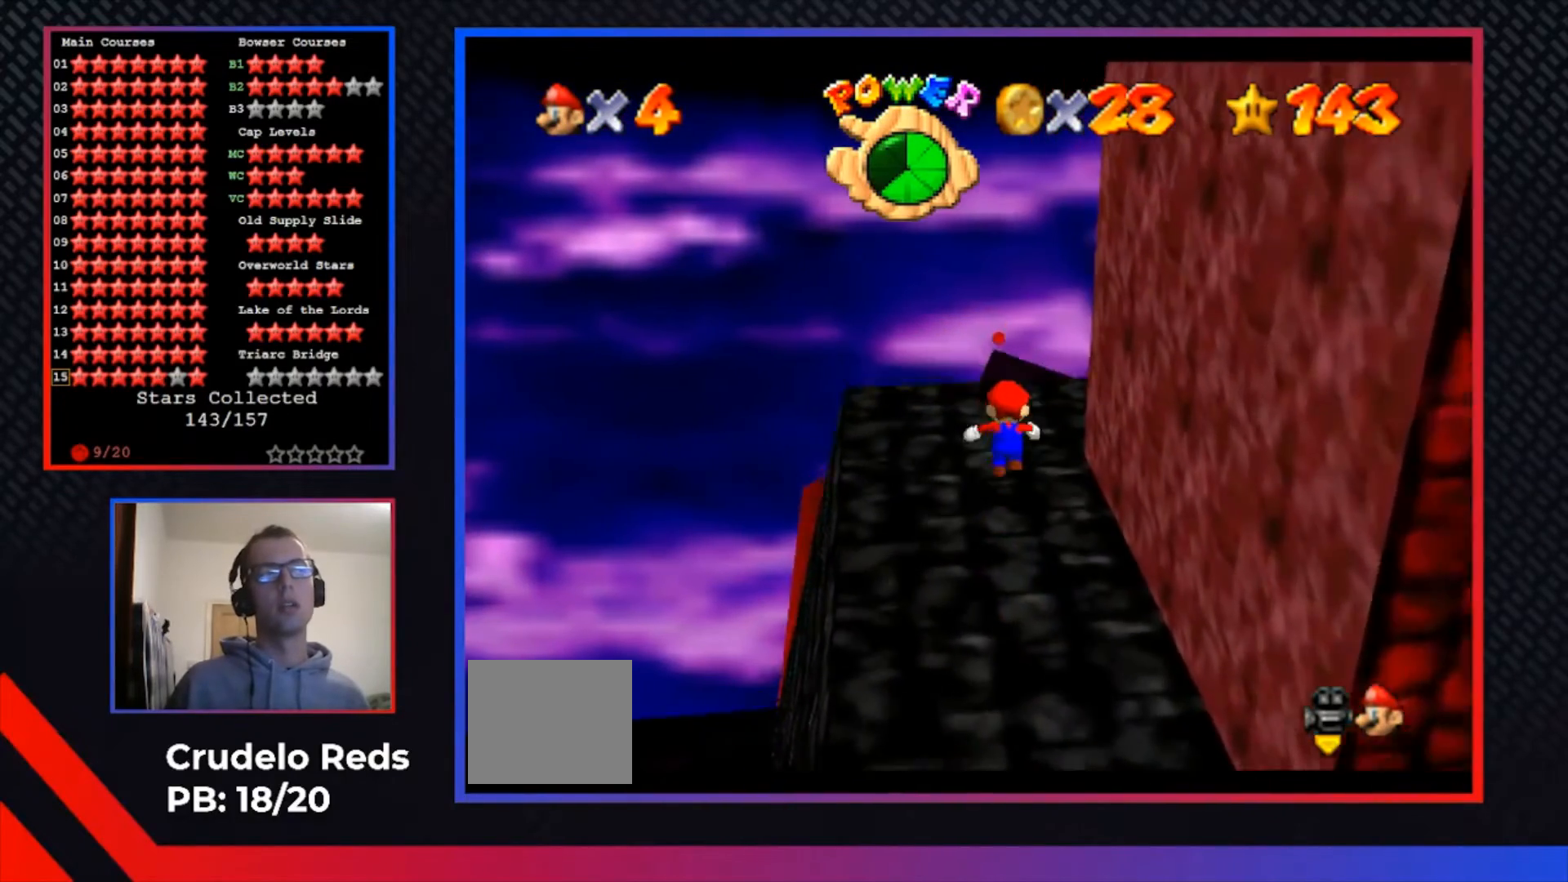
{"buttons": [], "left_stick": "up", "right_stick": "center", "events": [[167, "L2", "down"], [200, "A", "down"], [367, "L2", "up"], [467, "A", "up"]]}
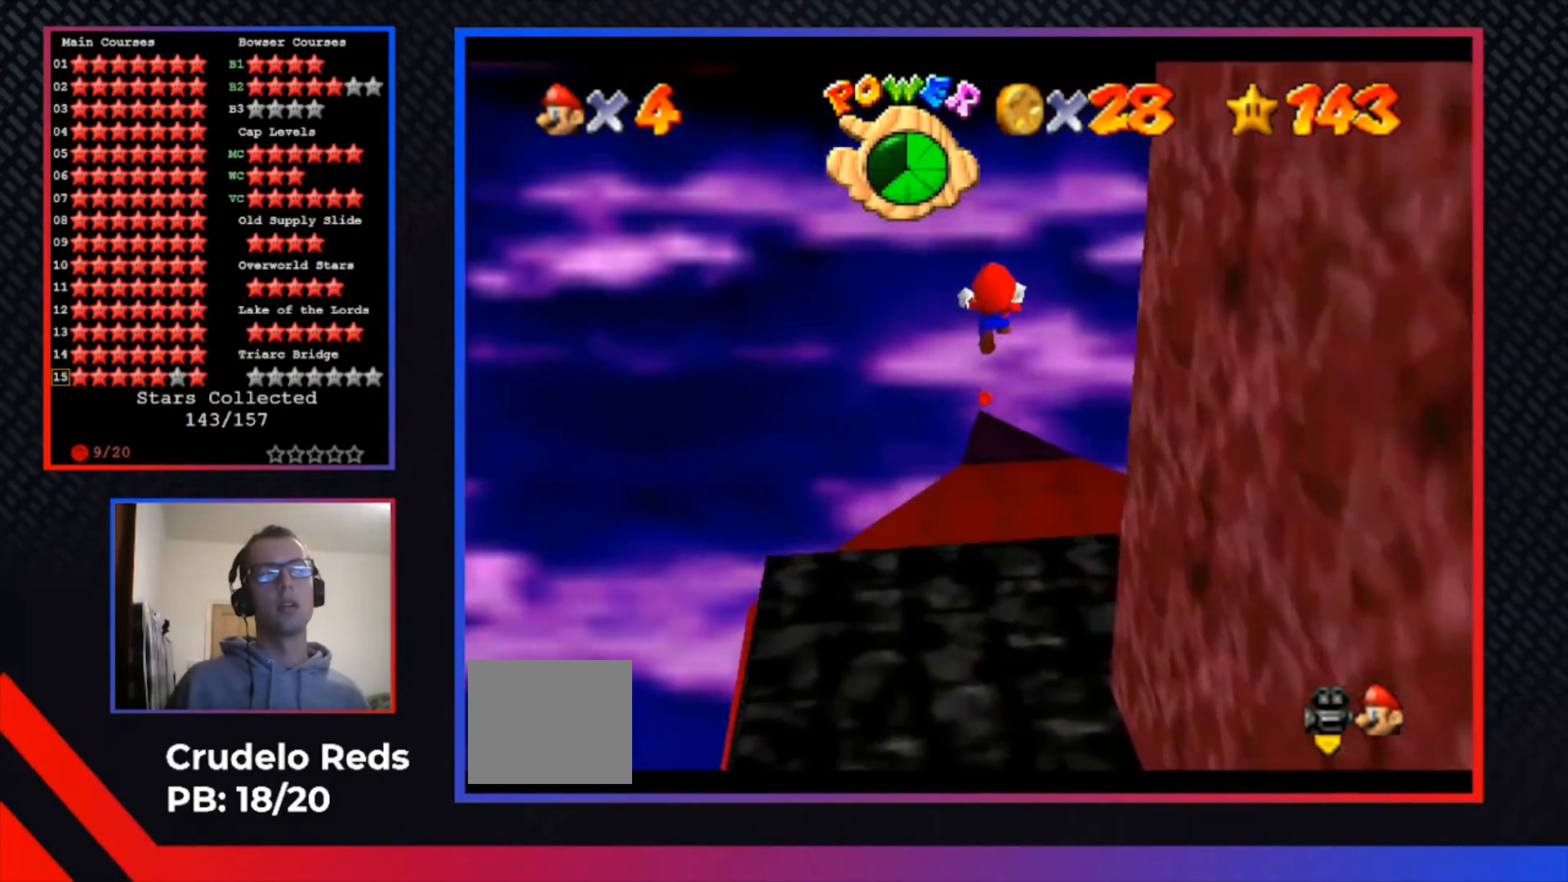
{"buttons": [], "left_stick": "up", "right_stick": "center", "events": []}
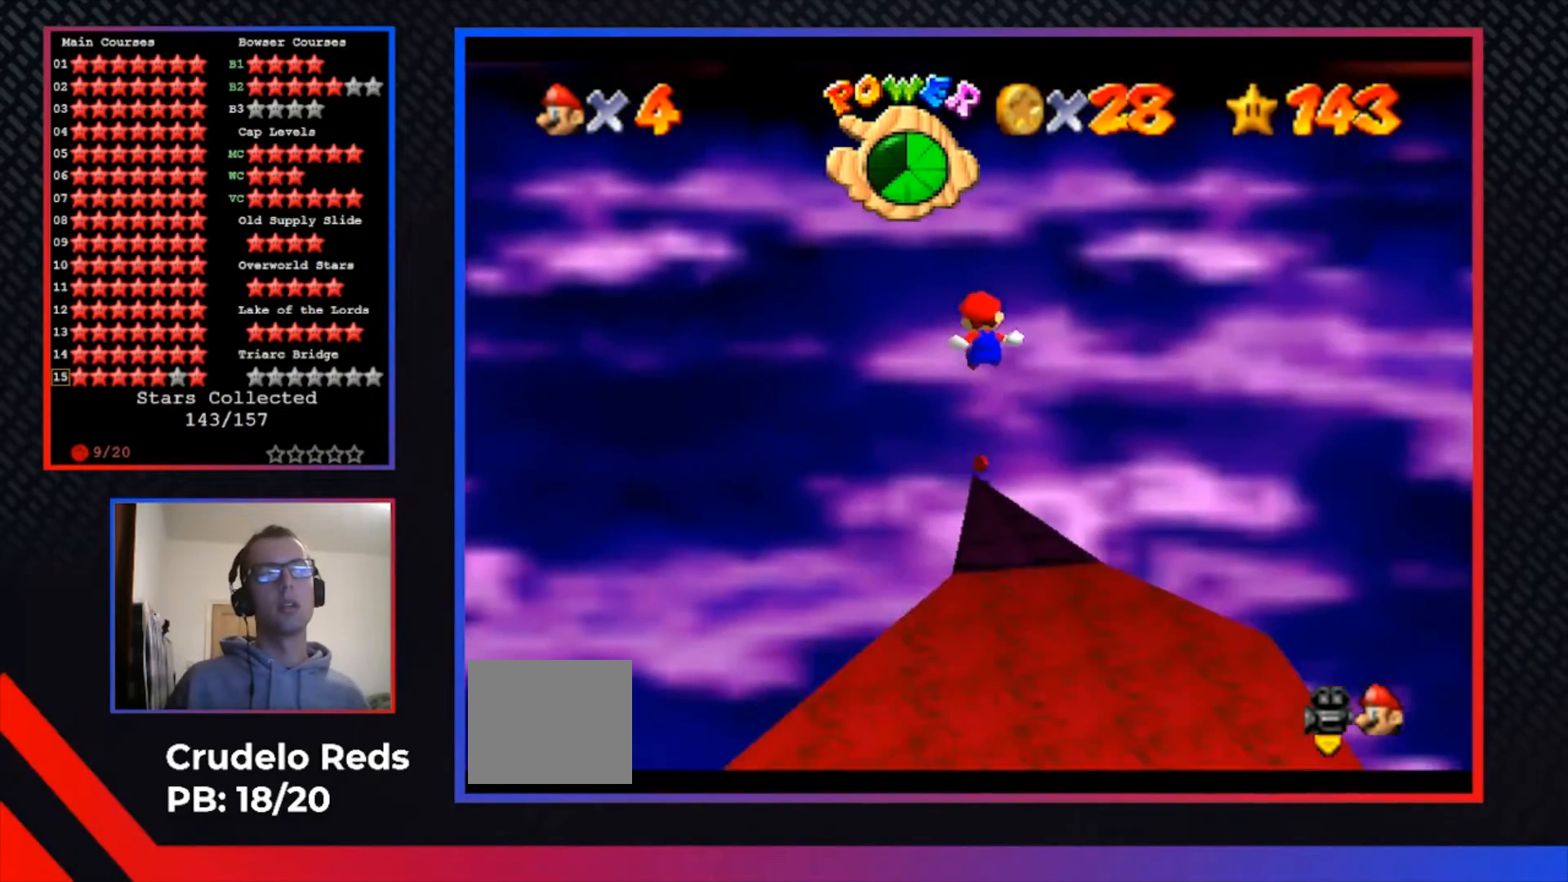
{"buttons": [], "left_stick": "center", "right_stick": "center", "events": [[400, "left_stick", "center"]]}
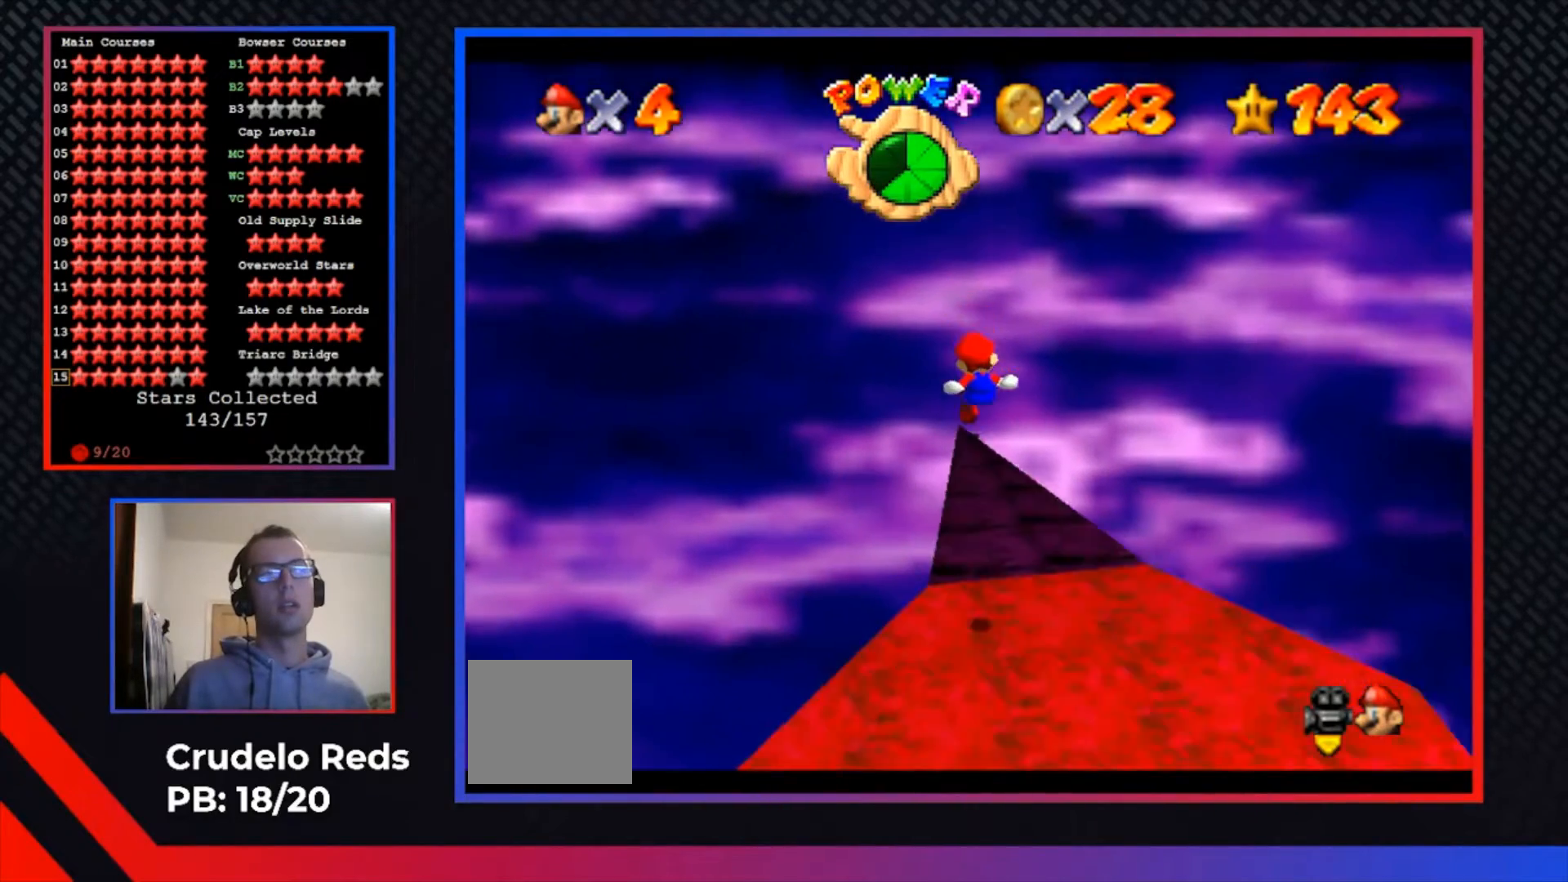
{"buttons": [], "left_stick": "center", "right_stick": "center", "events": []}
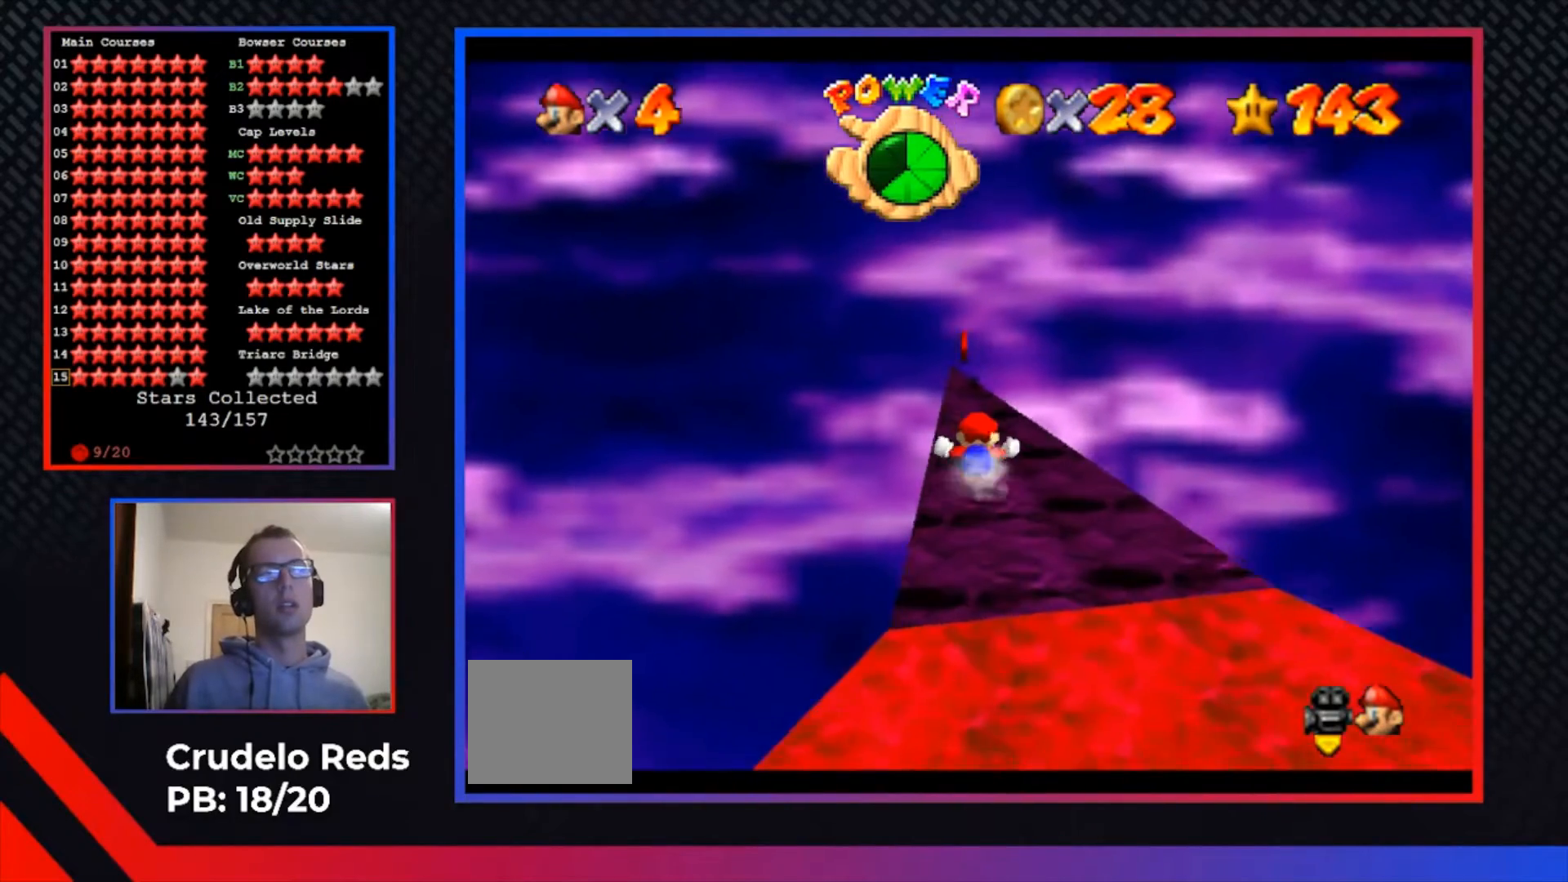
{"buttons": [], "left_stick": "up", "right_stick": "center", "events": [[167, "left_stick", "up"]]}
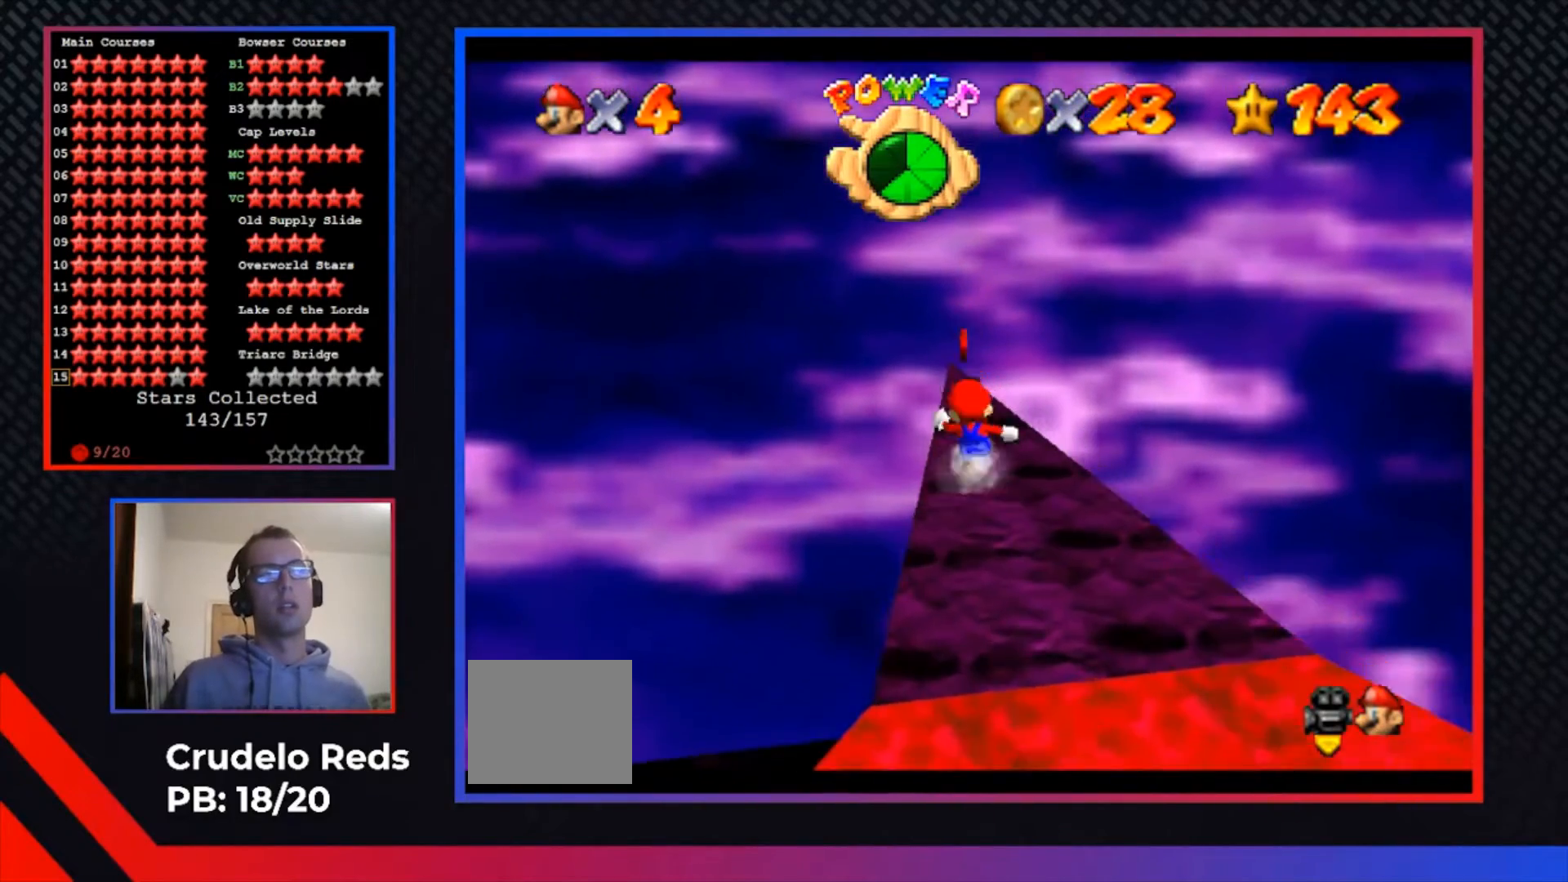
{"buttons": [], "left_stick": "center", "right_stick": "center", "events": [[433, "left_stick", "center"]]}
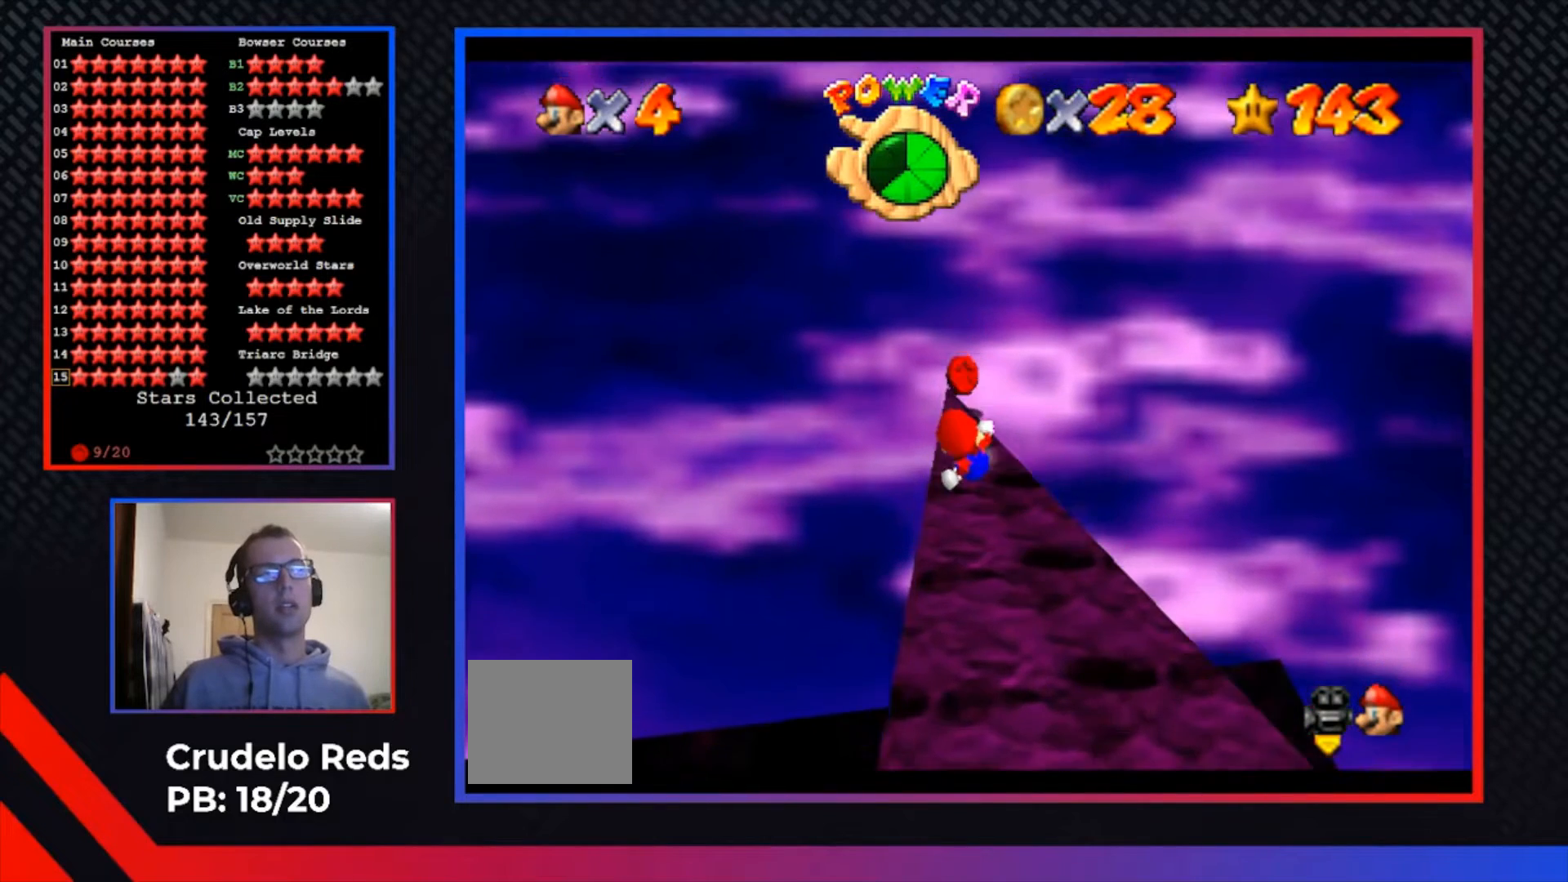
{"buttons": [], "left_stick": "center", "right_stick": "center", "events": [[267, "left_stick", "up"], [400, "left_stick", "center"]]}
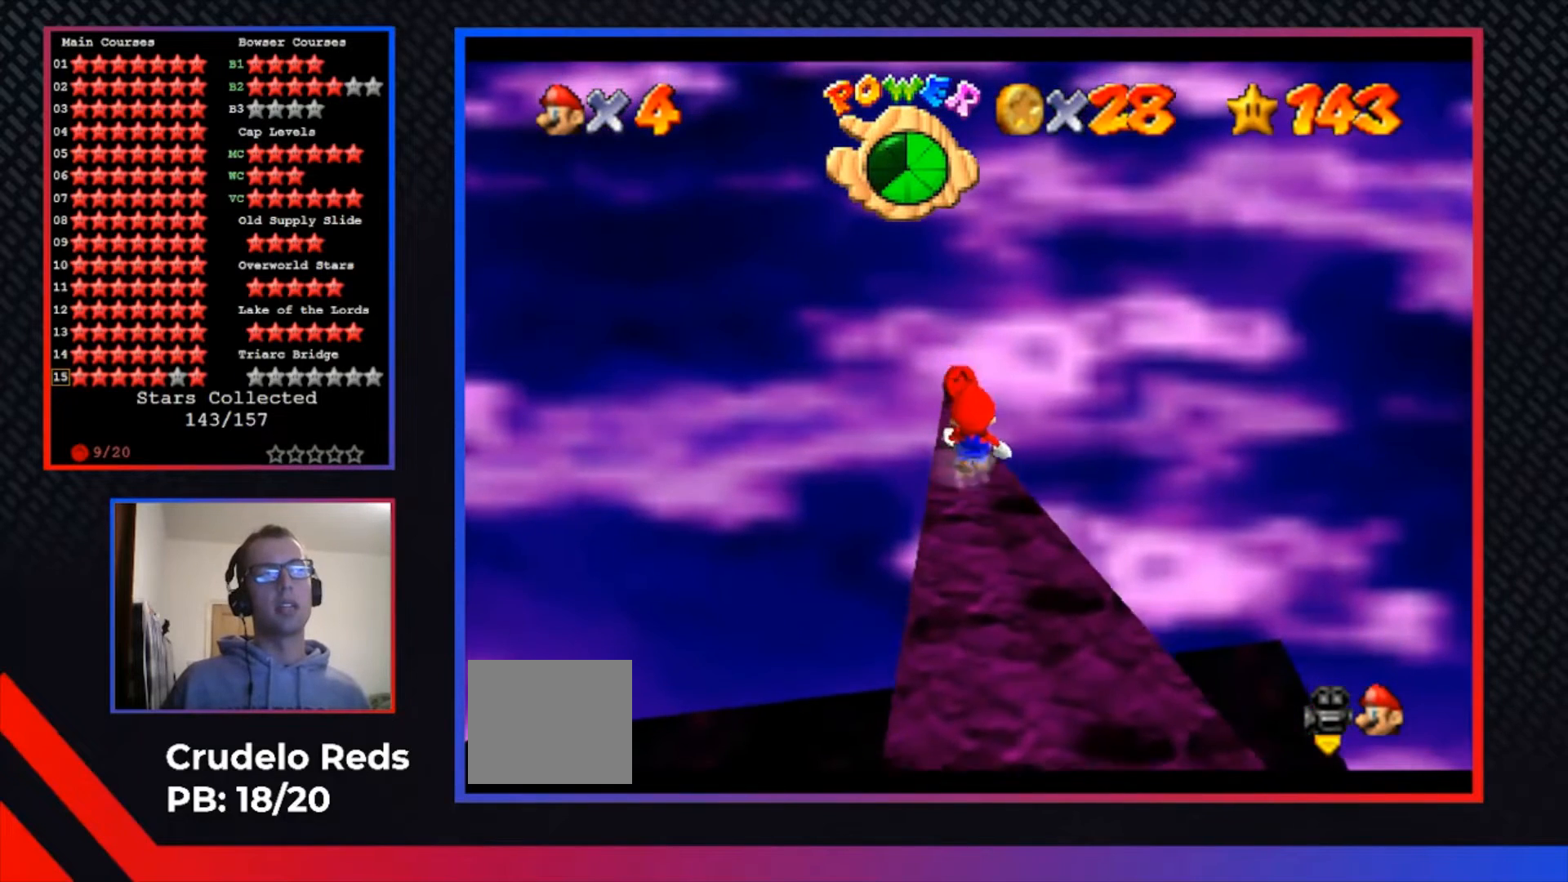
{"buttons": [], "left_stick": "center", "right_stick": "center", "events": []}
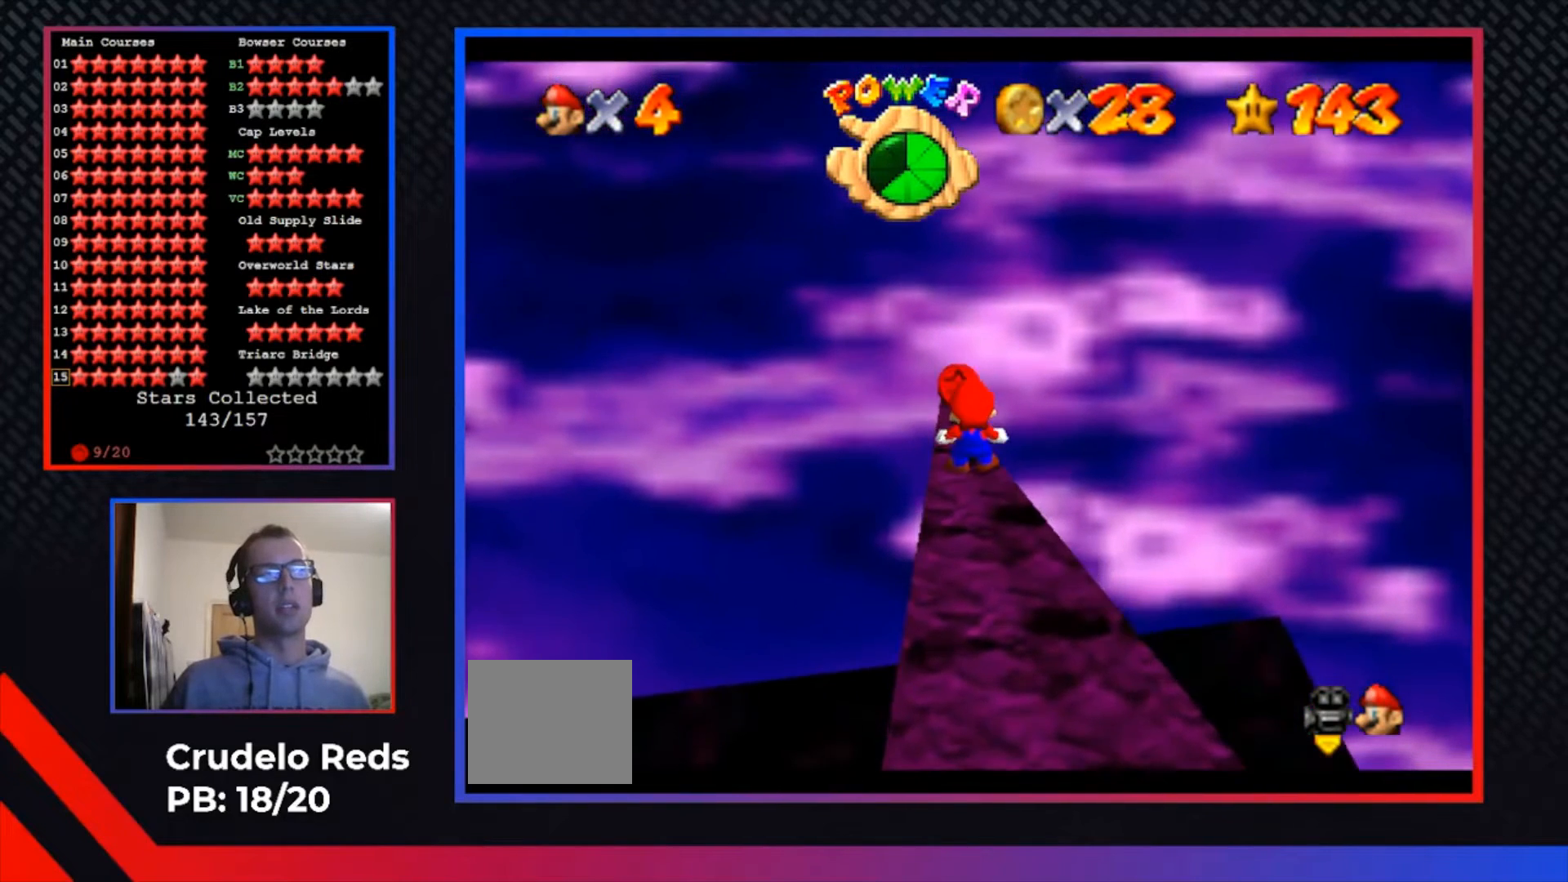
{"buttons": [], "left_stick": "center", "right_stick": "center", "events": []}
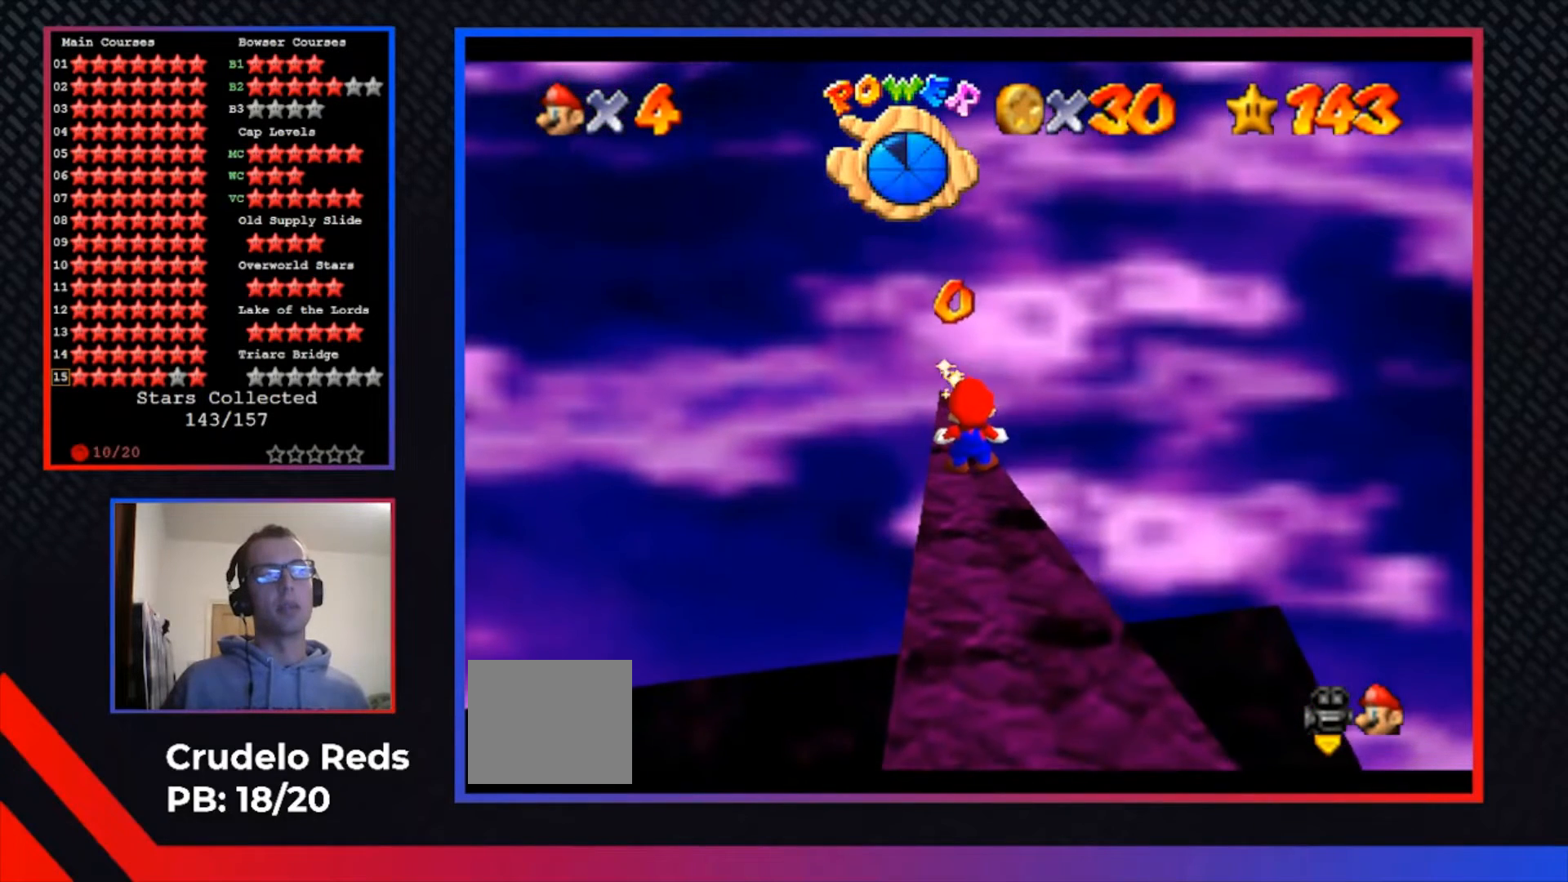
{"buttons": [], "left_stick": "down", "right_stick": "center", "events": [[167, "A", "down"], [267, "A", "up"], [267, "left_stick", "down"]]}
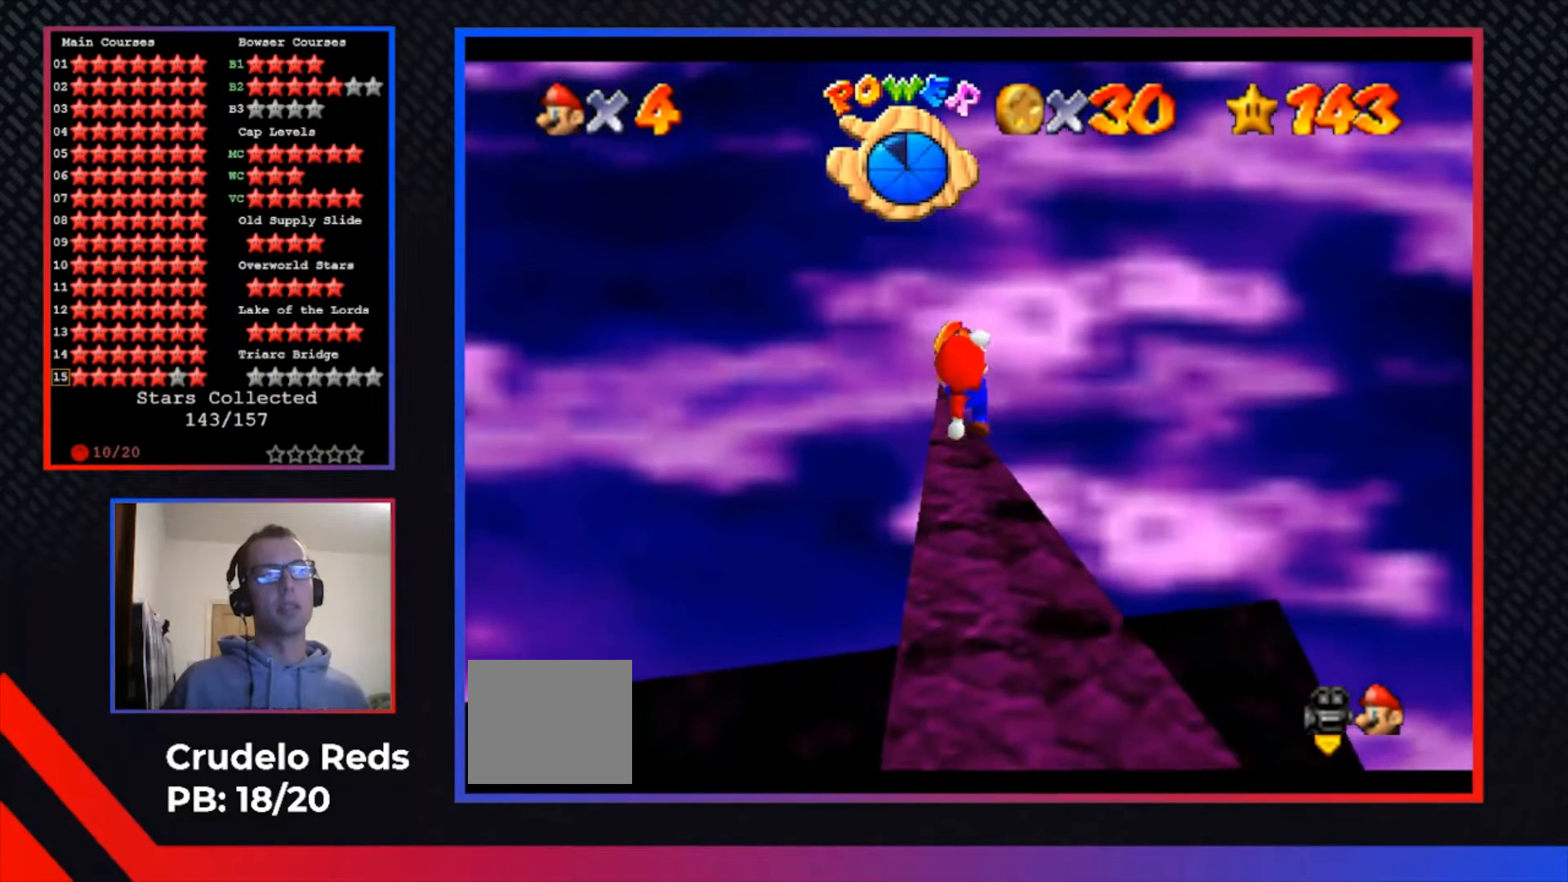
{"buttons": [], "left_stick": "center", "right_stick": "center", "events": [[33, "X", "down"], [200, "X", "up"], [400, "left_stick", "center"]]}
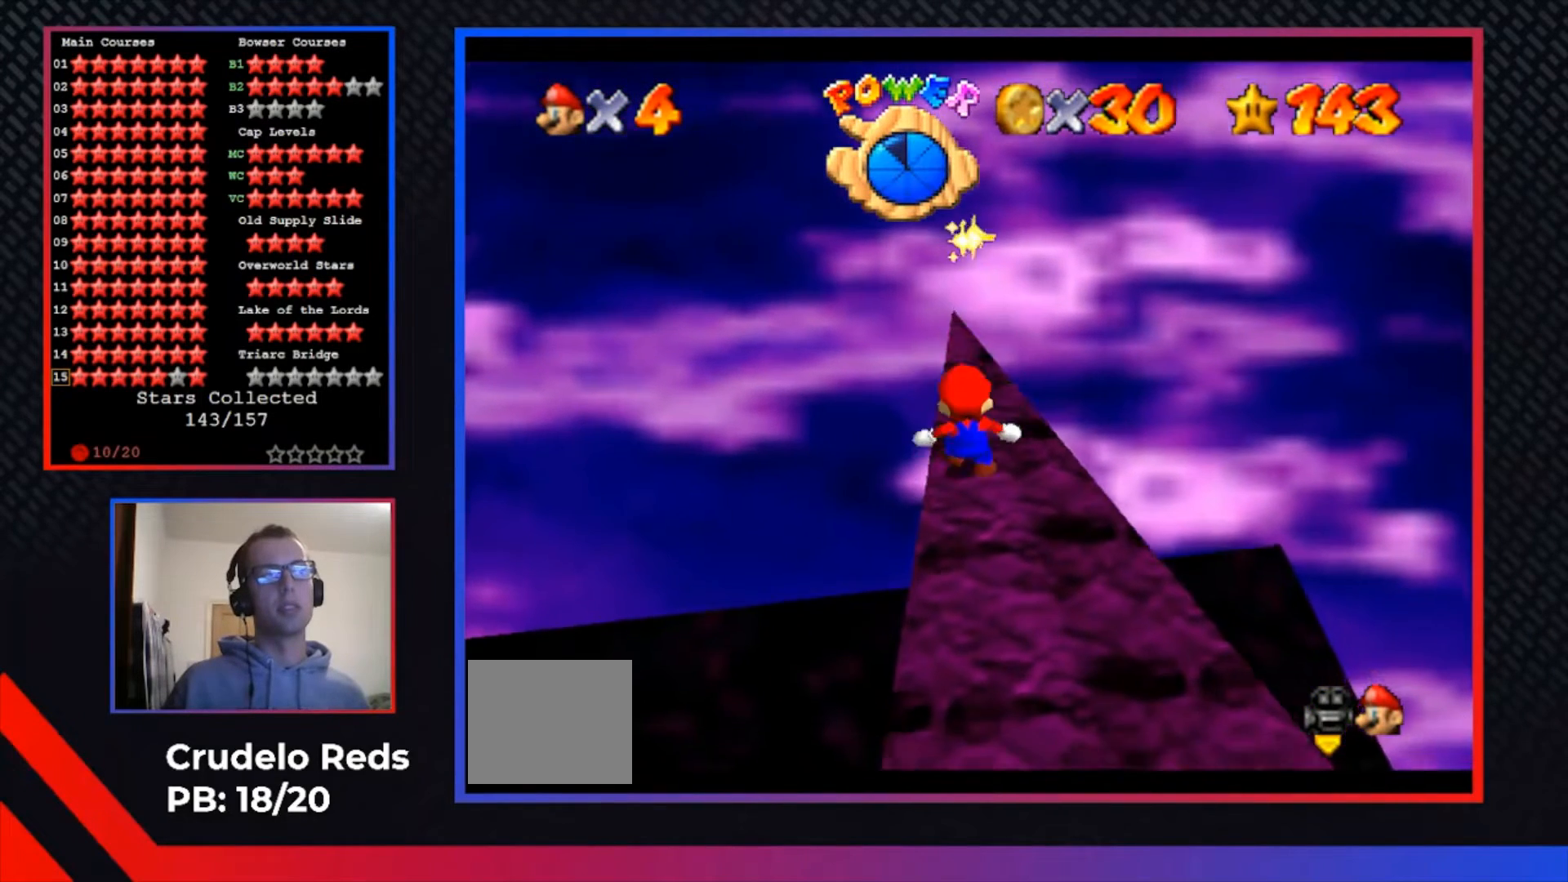
{"buttons": [], "left_stick": "down", "right_stick": "center", "events": [[300, "A", "down"], [433, "left_stick", "down"], [467, "A", "up"]]}
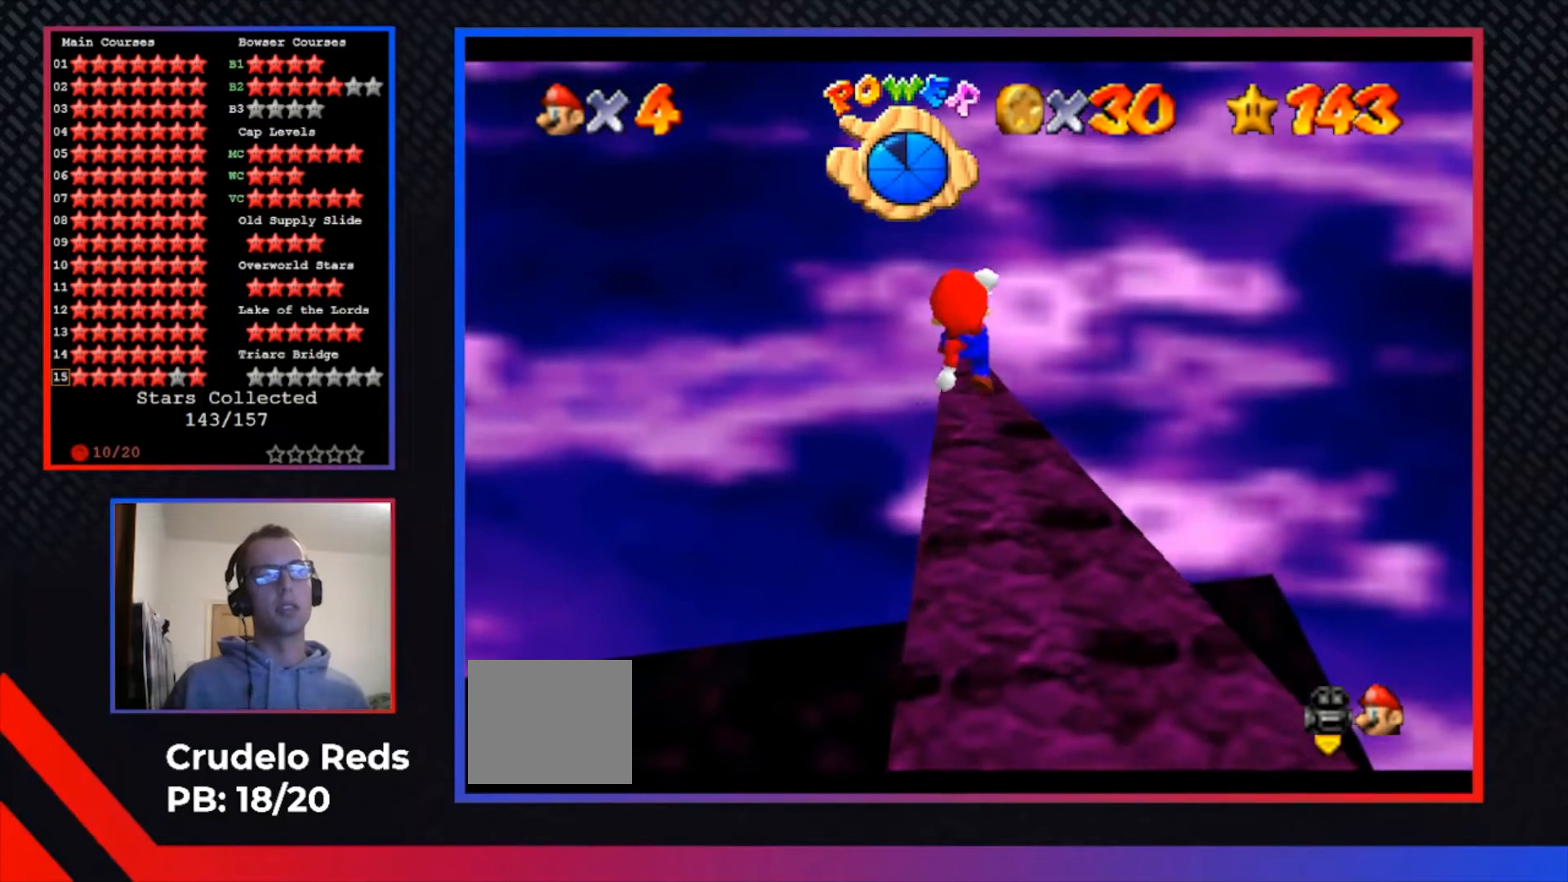
{"buttons": [], "left_stick": "center", "right_stick": "center", "events": [[333, "left_stick", "center"]]}
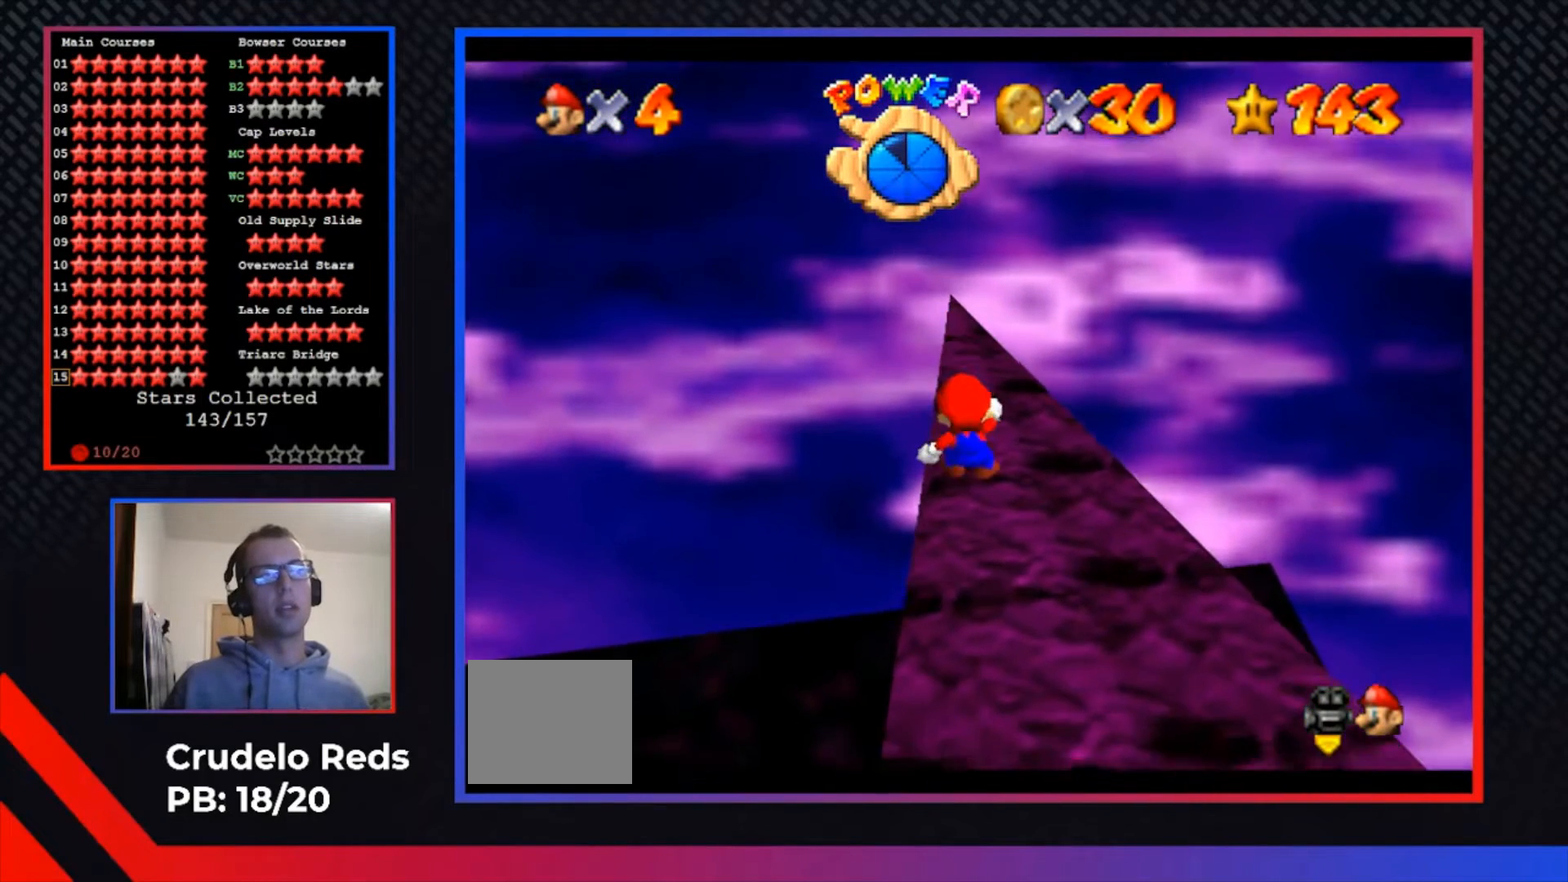
{"buttons": [], "left_stick": "center", "right_stick": "center", "events": [[233, "R1", "down"], [367, "R1", "up"]]}